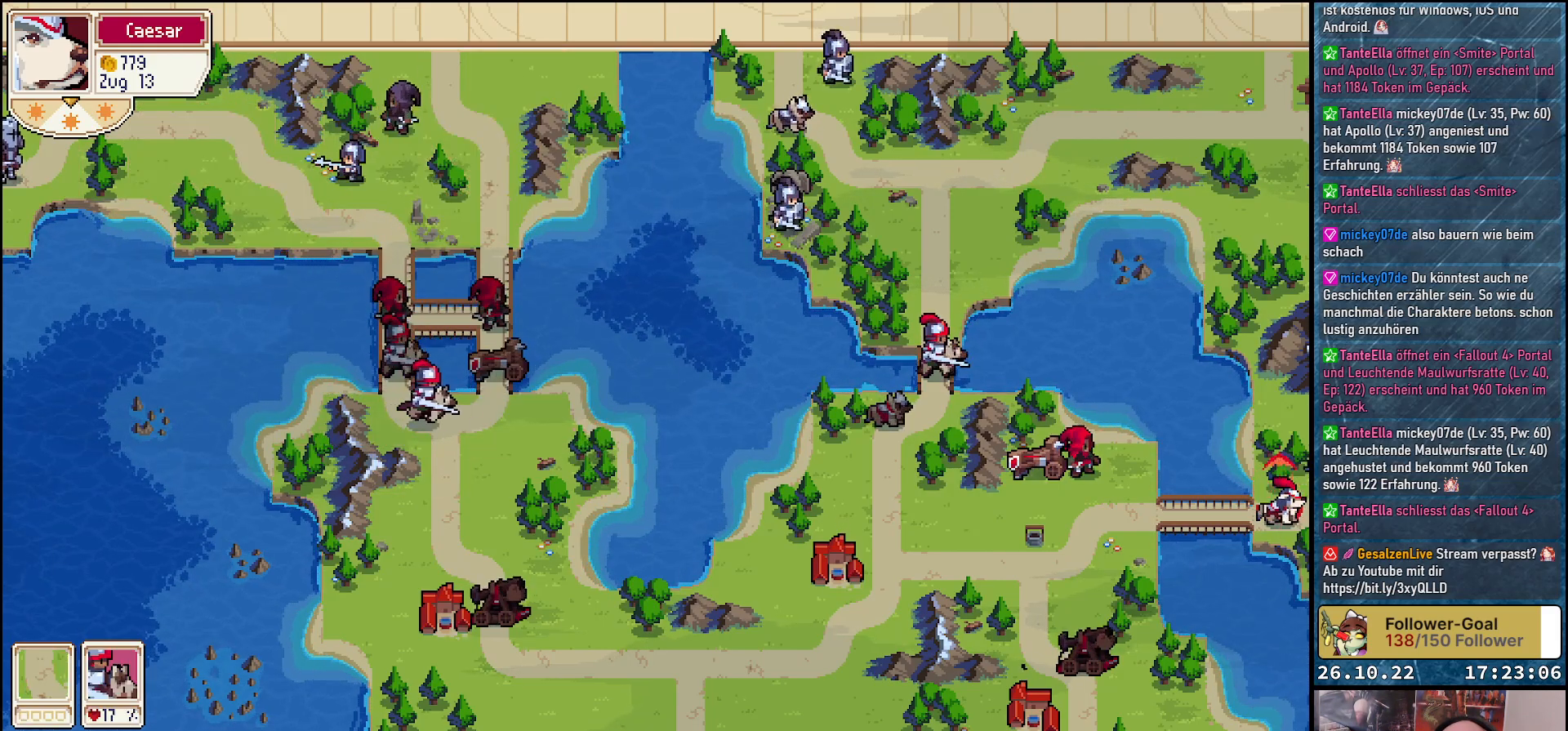
Gameplay with a controller (Xbox layout); each line is a JSON object with the inputs held at the frame after it. "events" lists button and stick changes between this image and that frame as [ms after this image, input, new state], when the widget could be followed in between. Not read: left_stick right_stick.
{"buttons": [], "events": []}
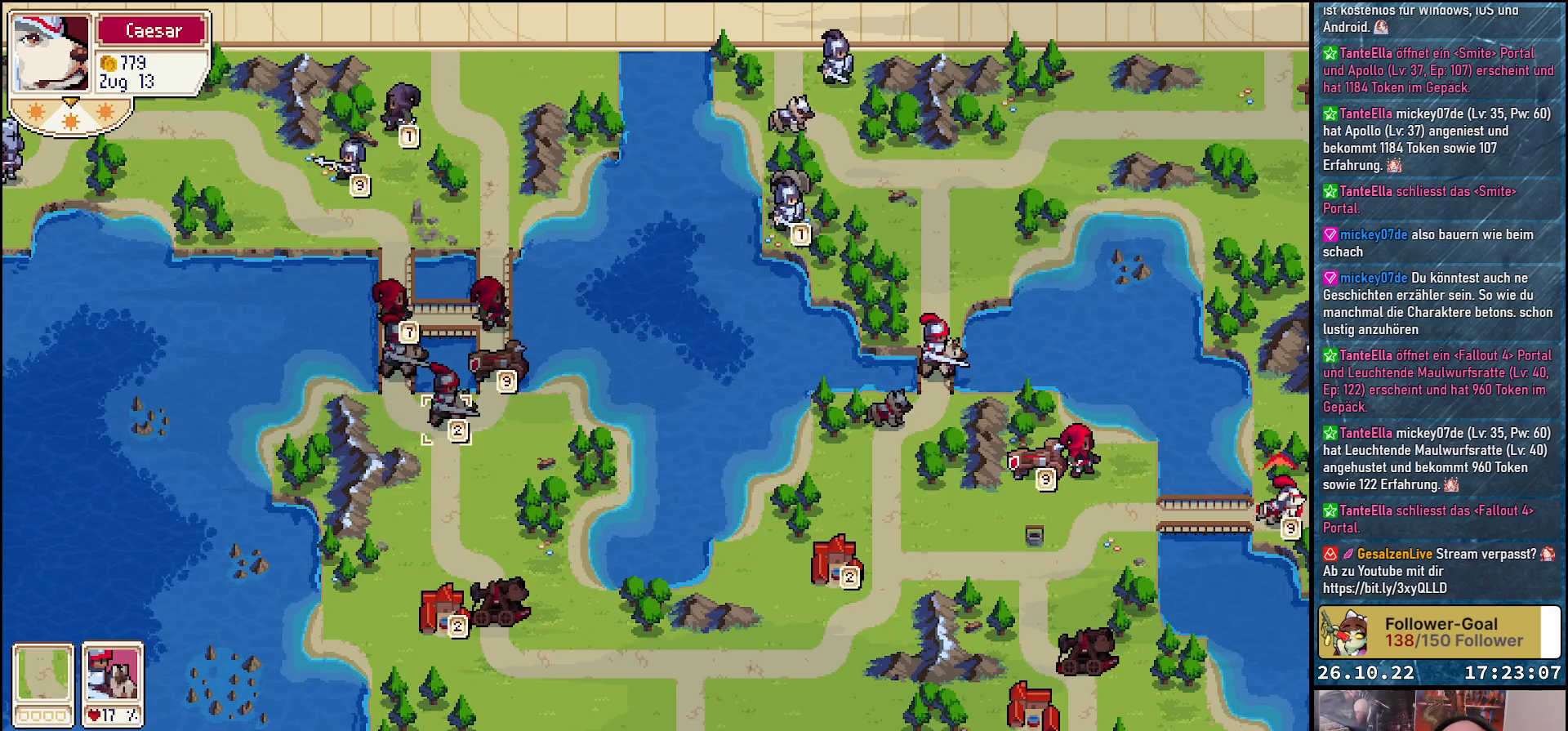
{"buttons": ["DPAD_DOWN"], "events": [[183, "DPAD_DOWN", "down"]]}
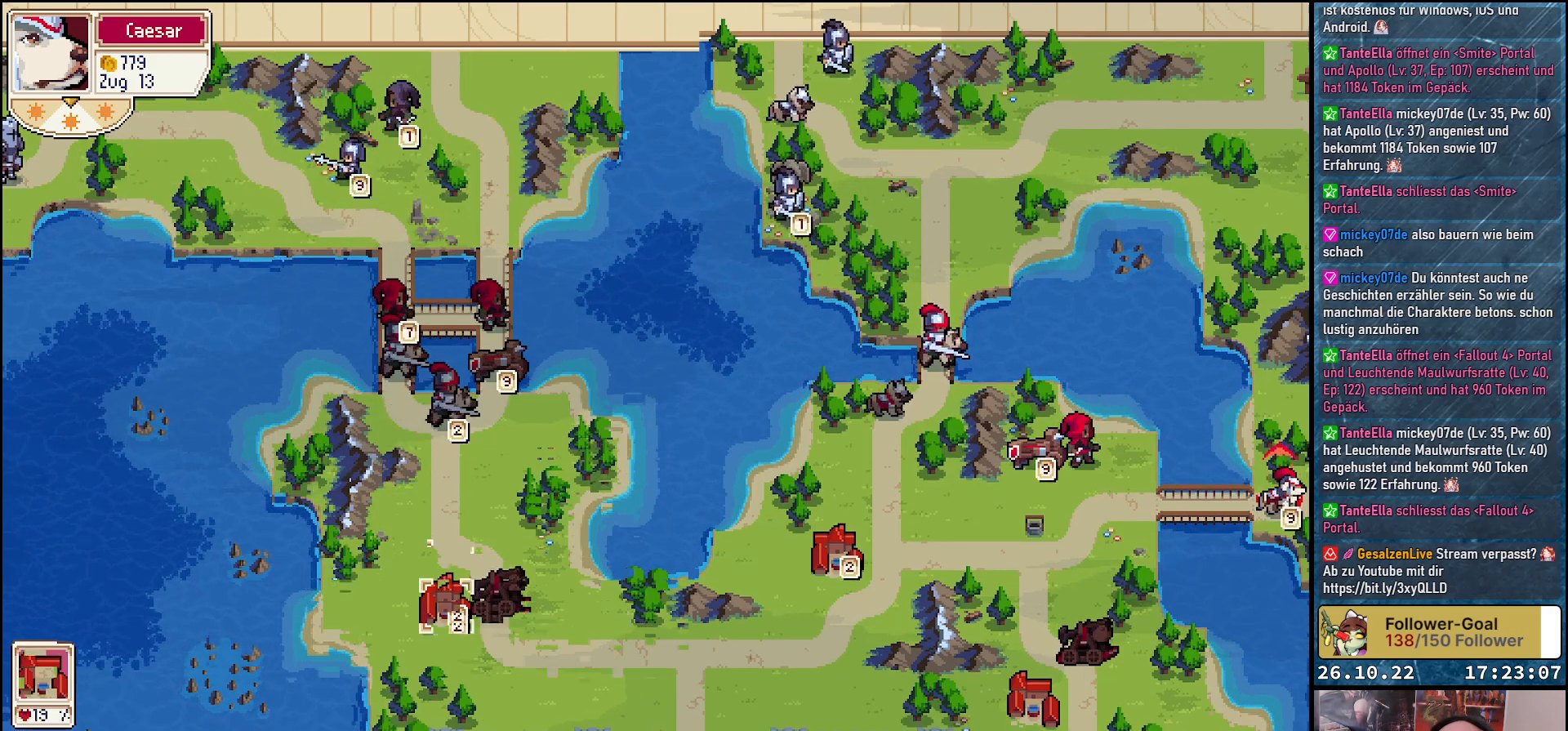
{"buttons": [], "events": [[100, "DPAD_DOWN", "up"], [317, "DPAD_RIGHT", "down"], [417, "DPAD_RIGHT", "up"]]}
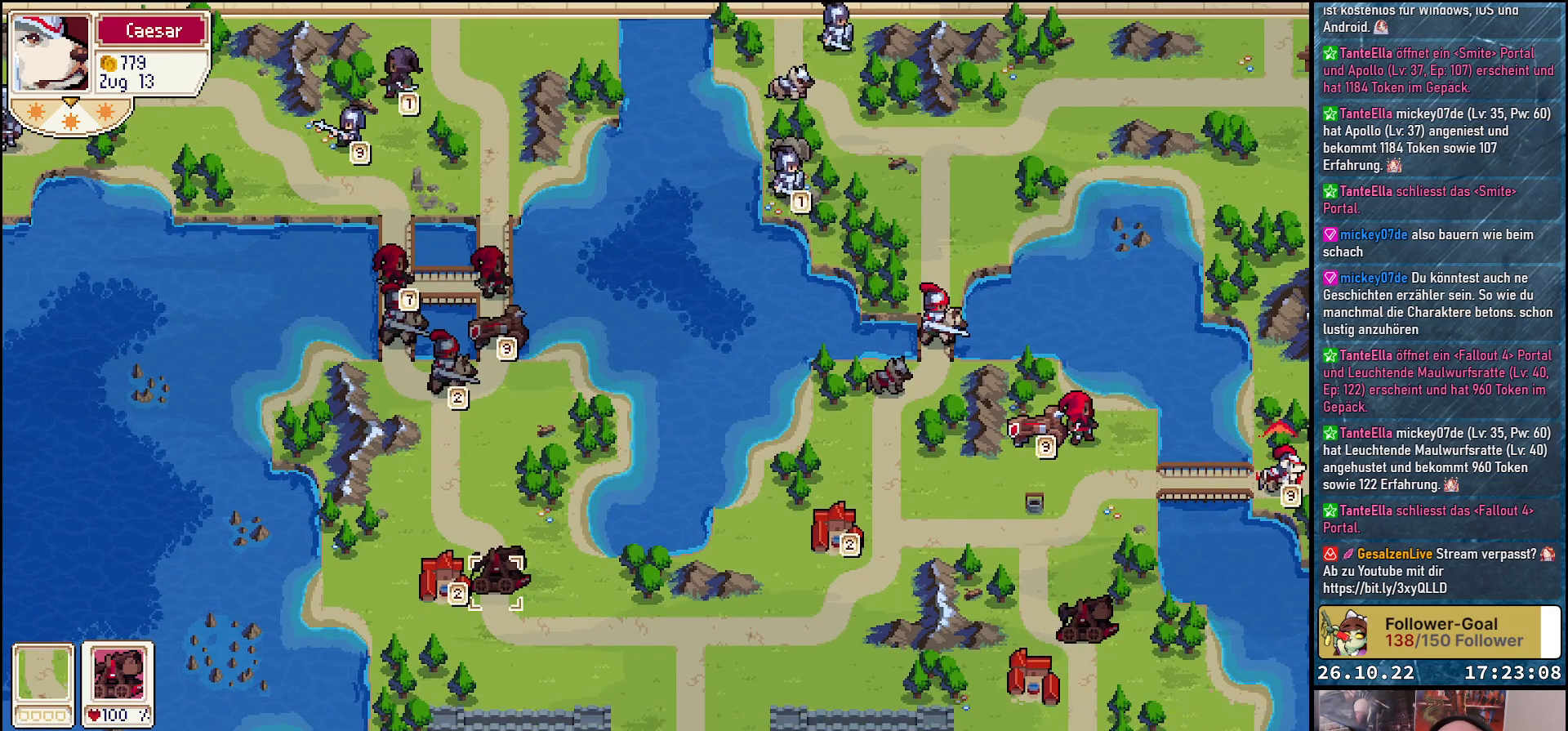
{"buttons": [], "events": [[183, "R1", "down"], [333, "R1", "up"]]}
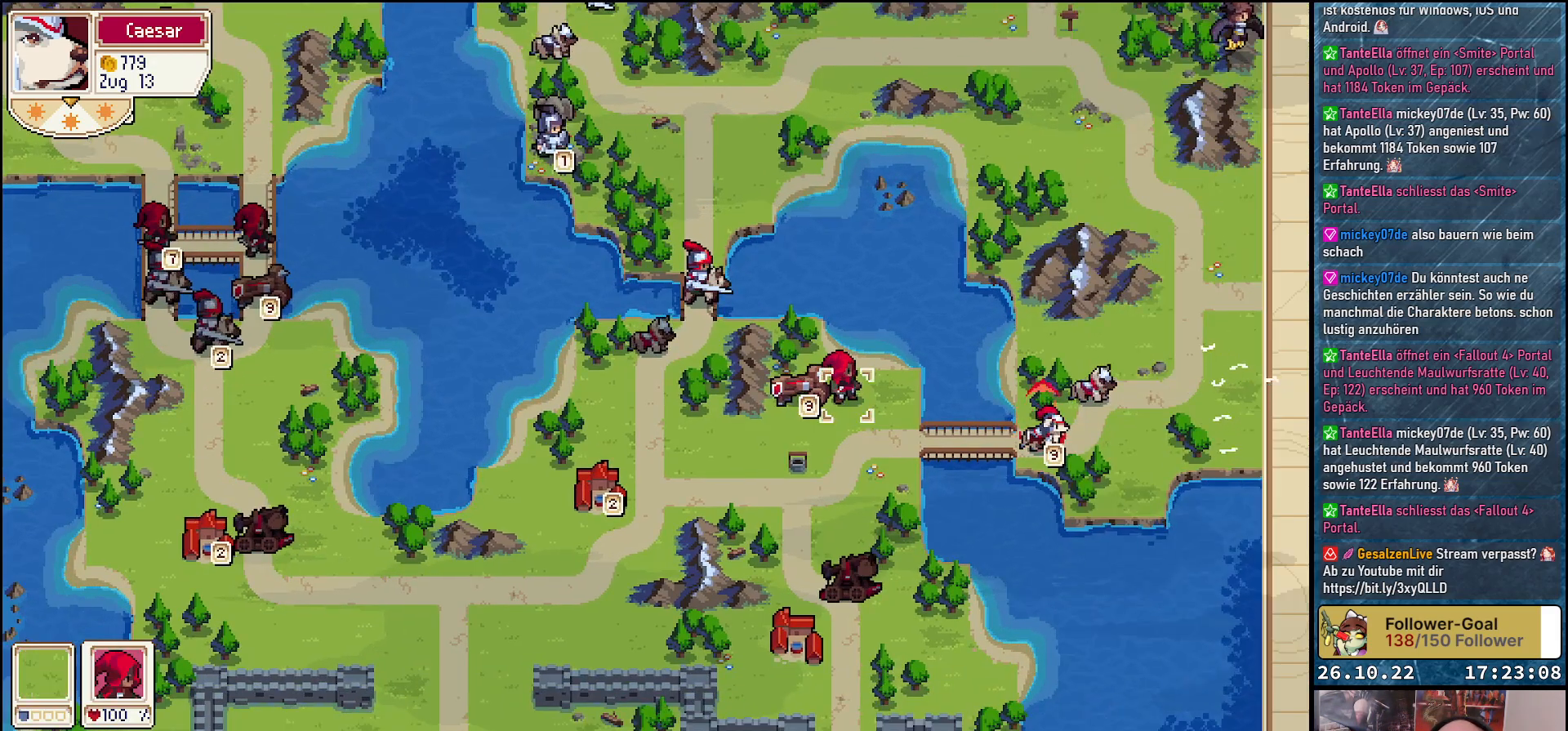
{"buttons": [], "events": []}
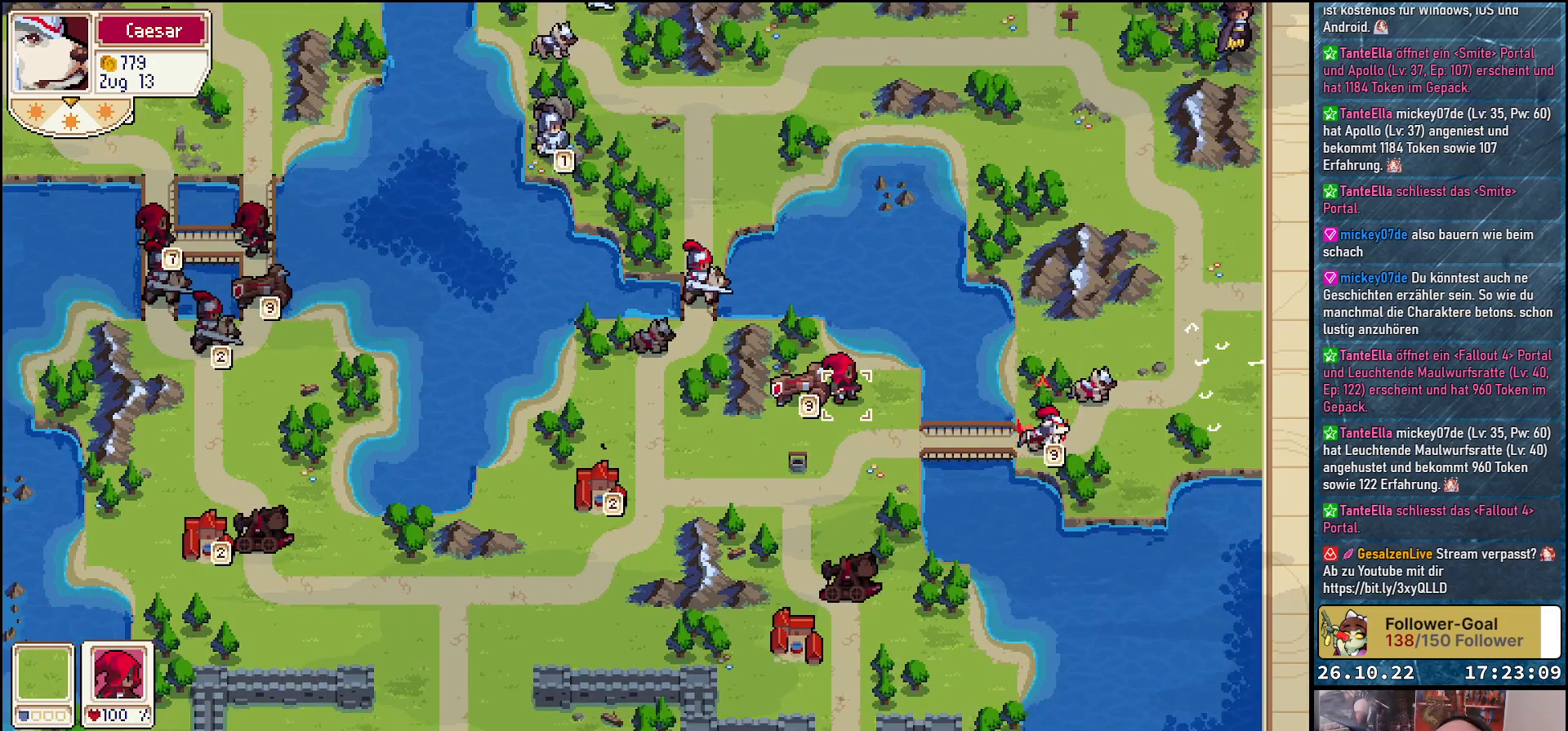
{"buttons": [], "events": []}
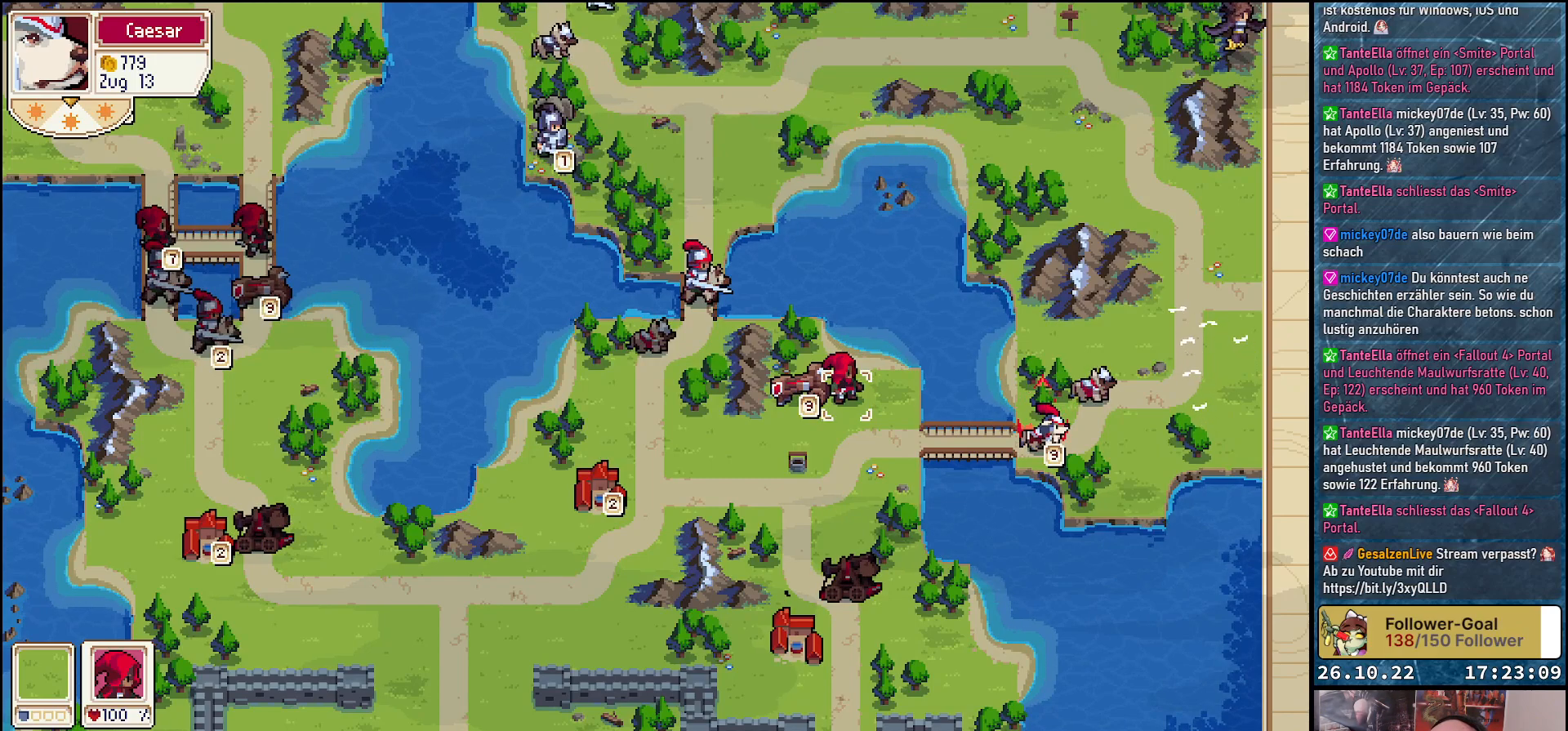
{"buttons": [], "events": [[133, "A", "down"], [217, "A", "up"], [350, "DPAD_RIGHT", "down"], [450, "DPAD_RIGHT", "up"]]}
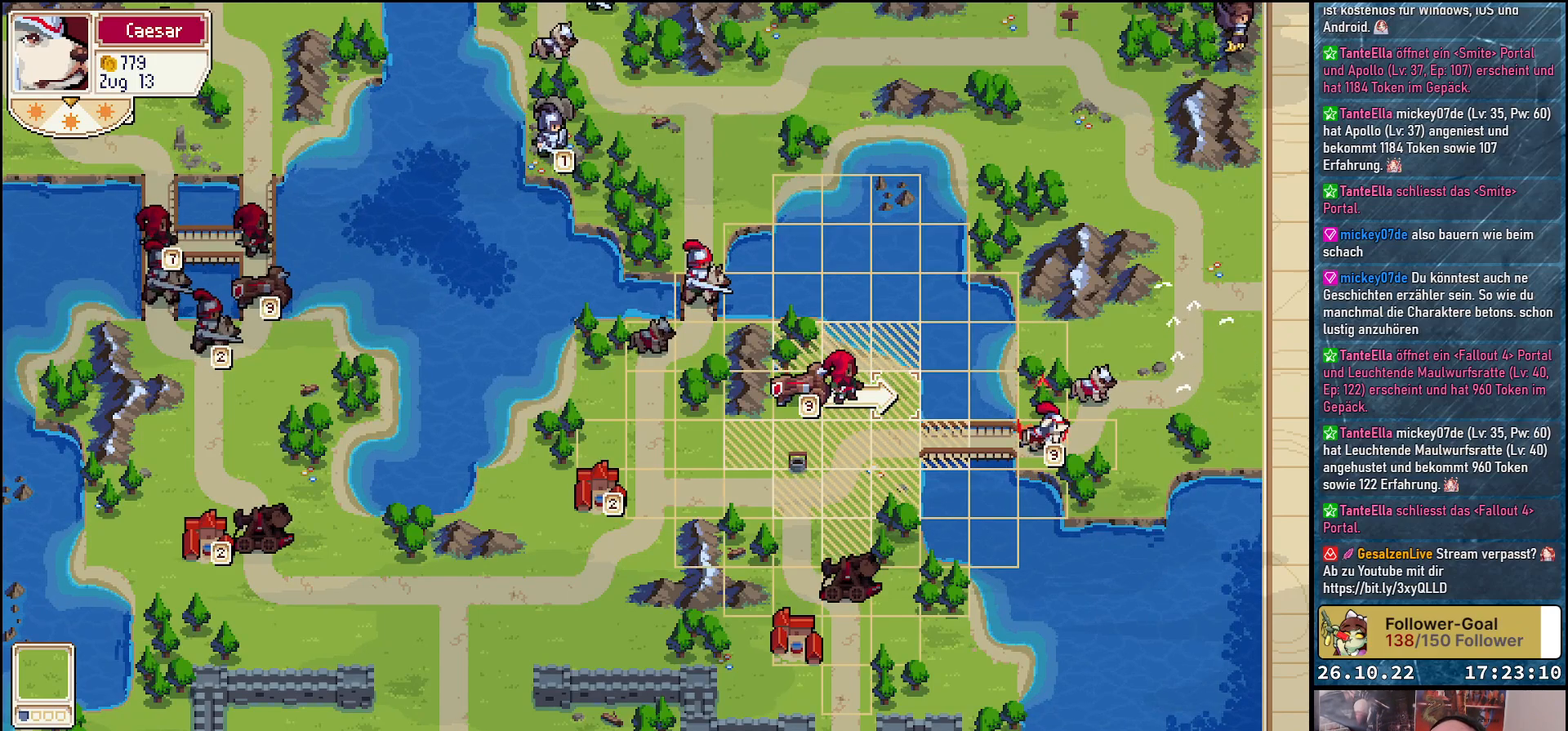
{"buttons": [], "events": []}
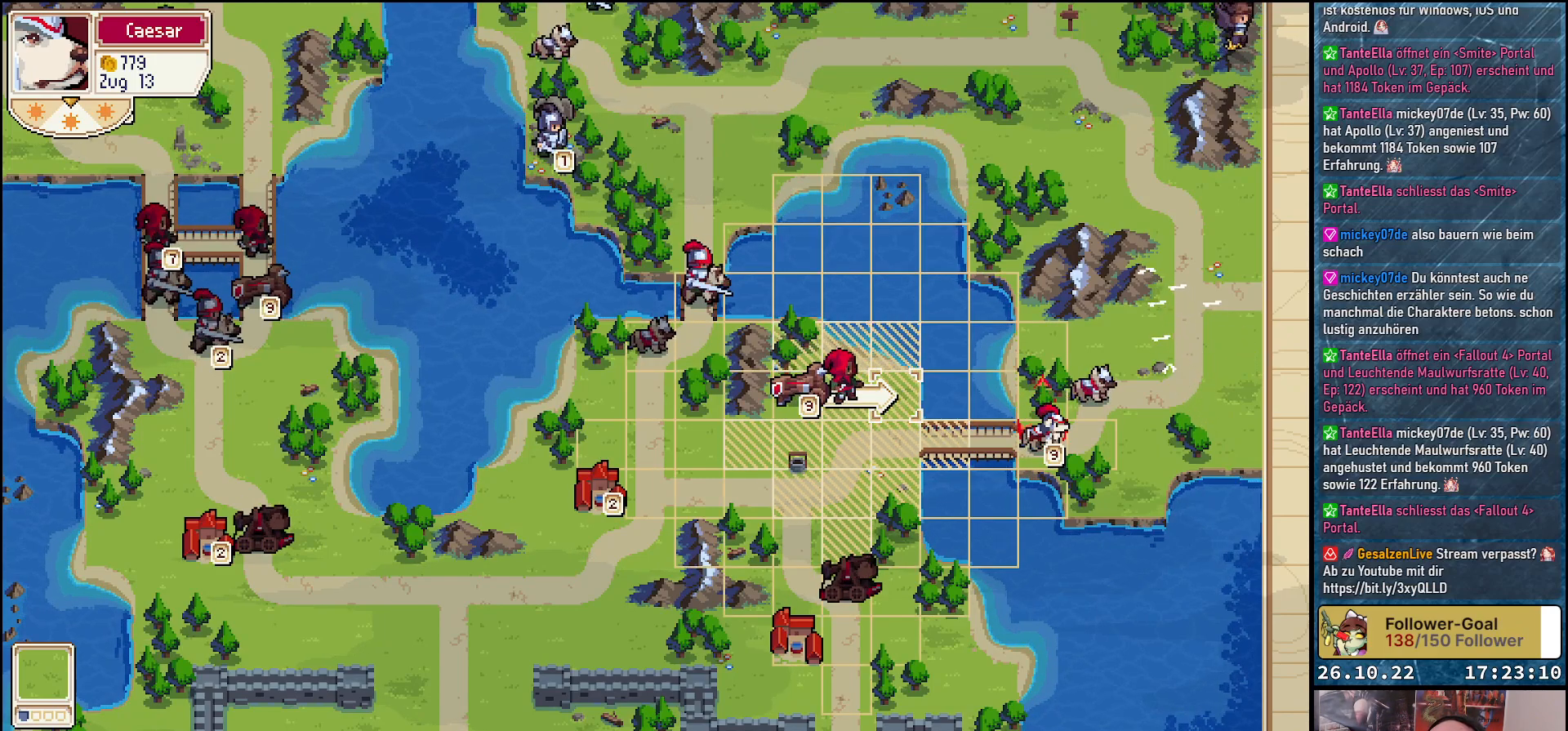
{"buttons": [], "events": []}
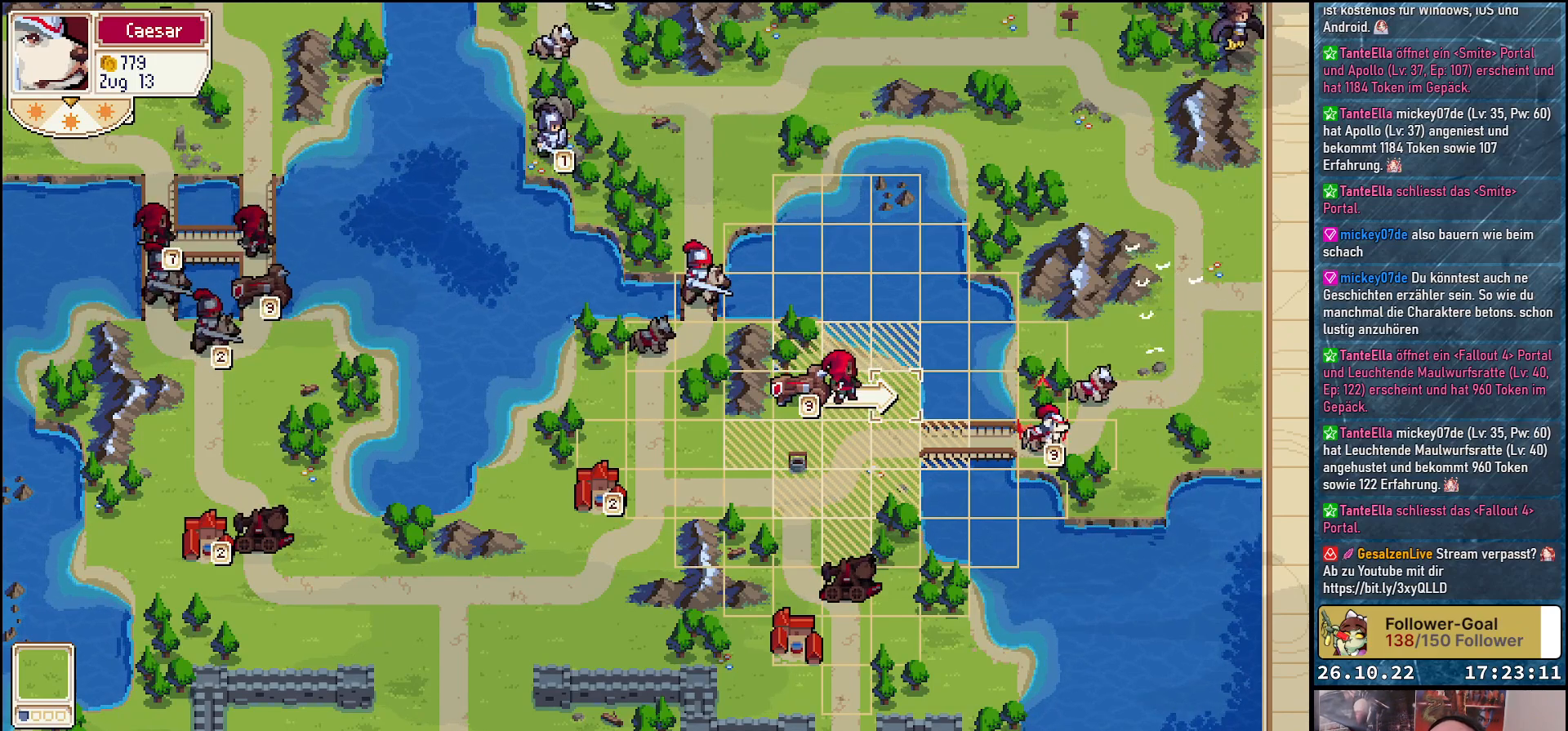
{"buttons": [], "events": []}
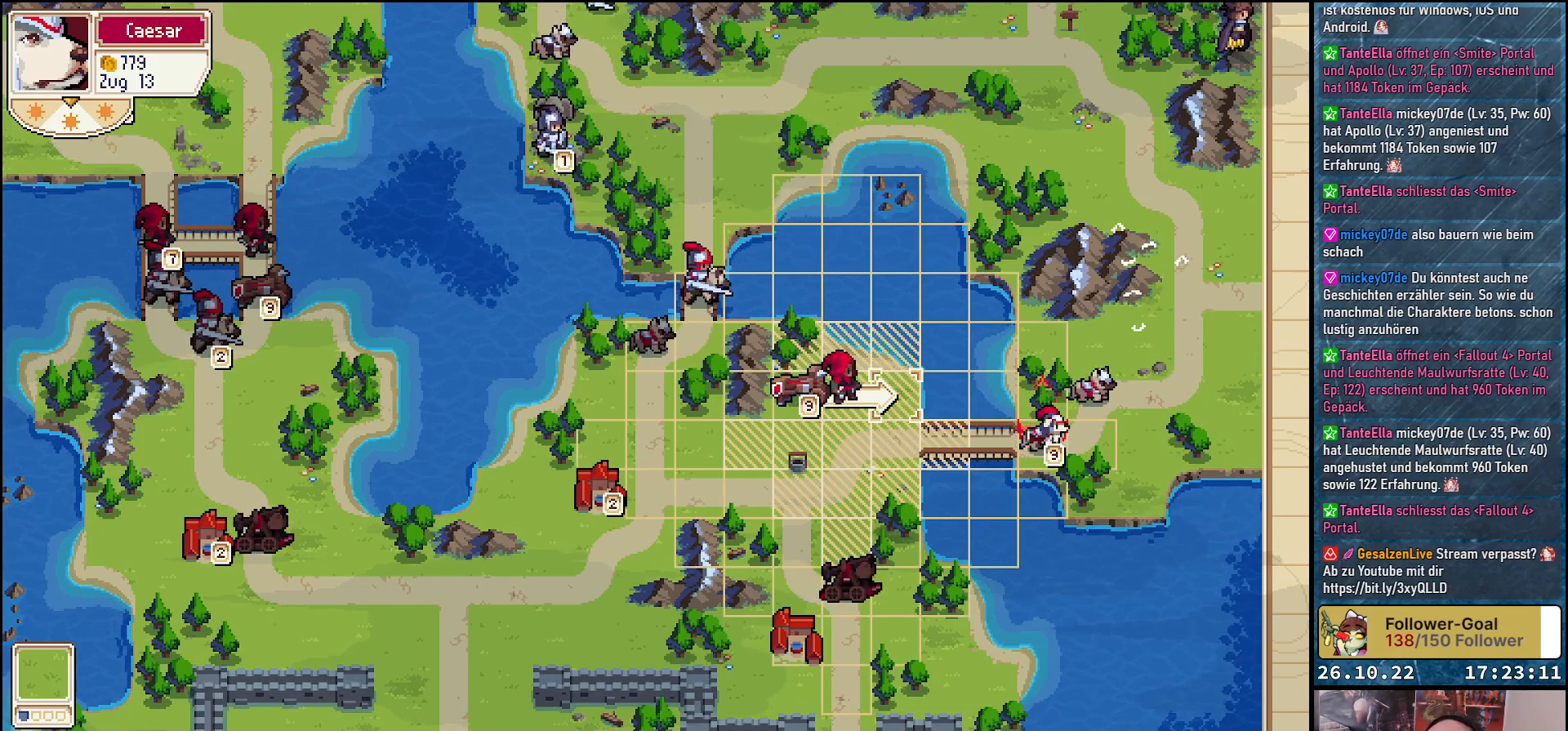
{"buttons": [], "events": []}
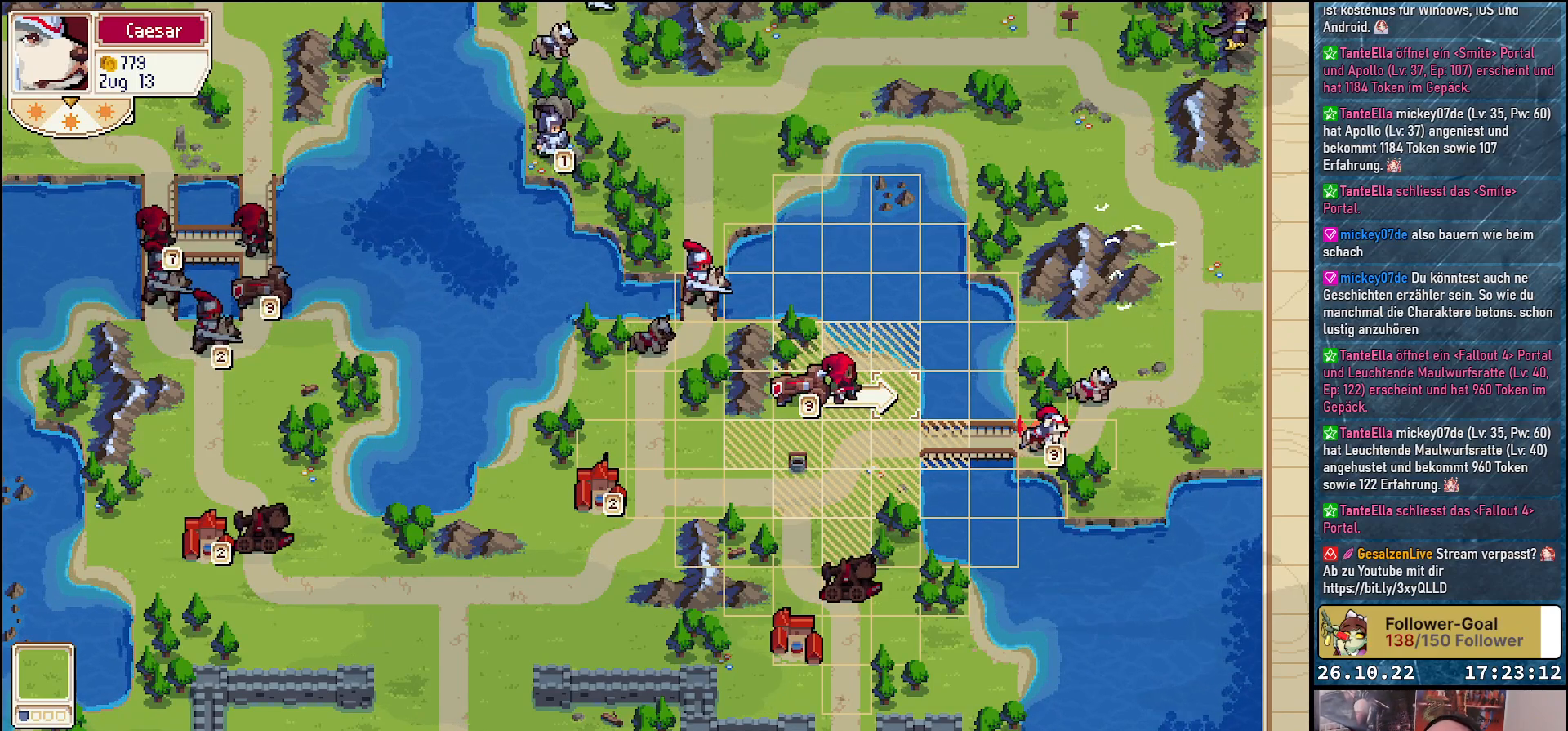
{"buttons": [], "events": []}
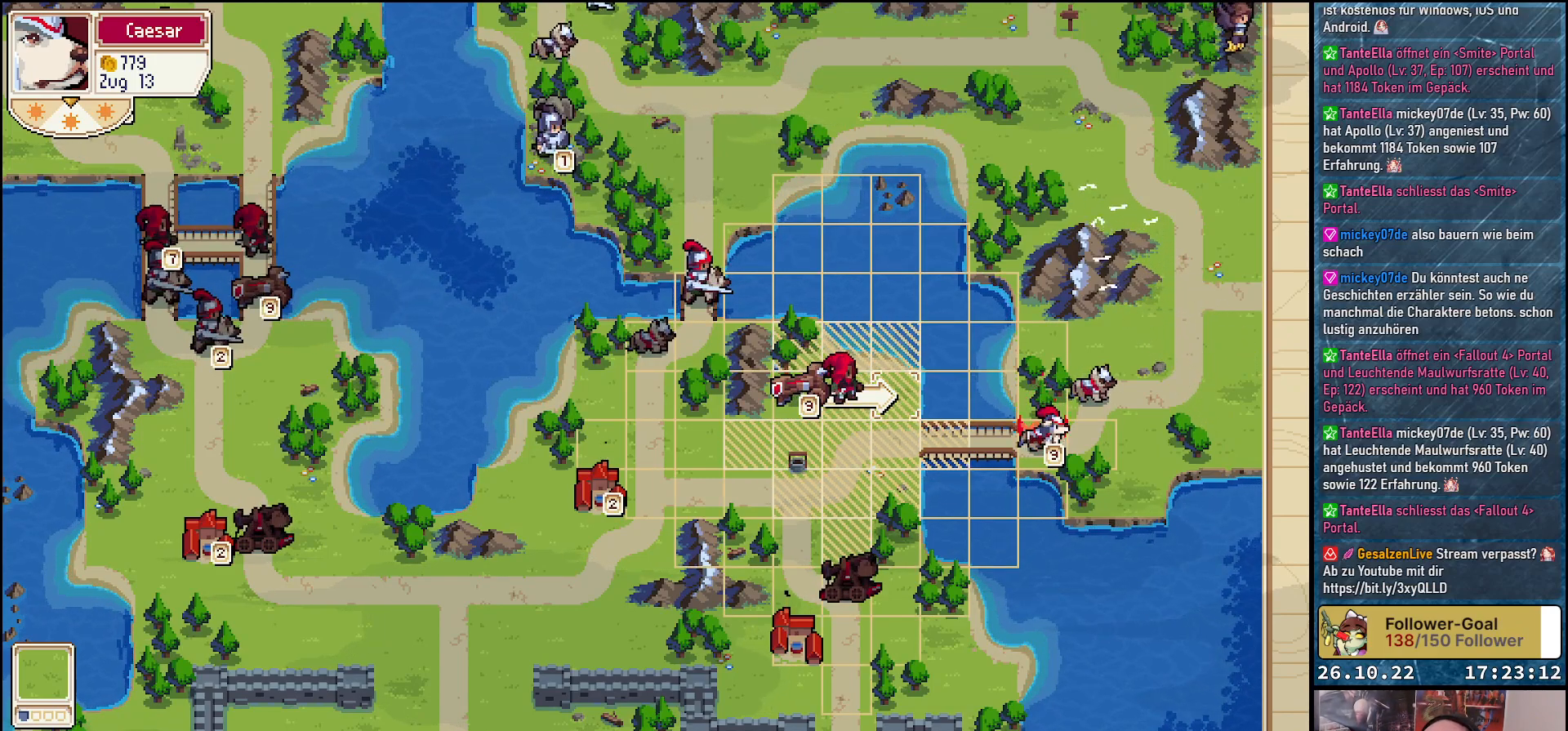
{"buttons": [], "events": []}
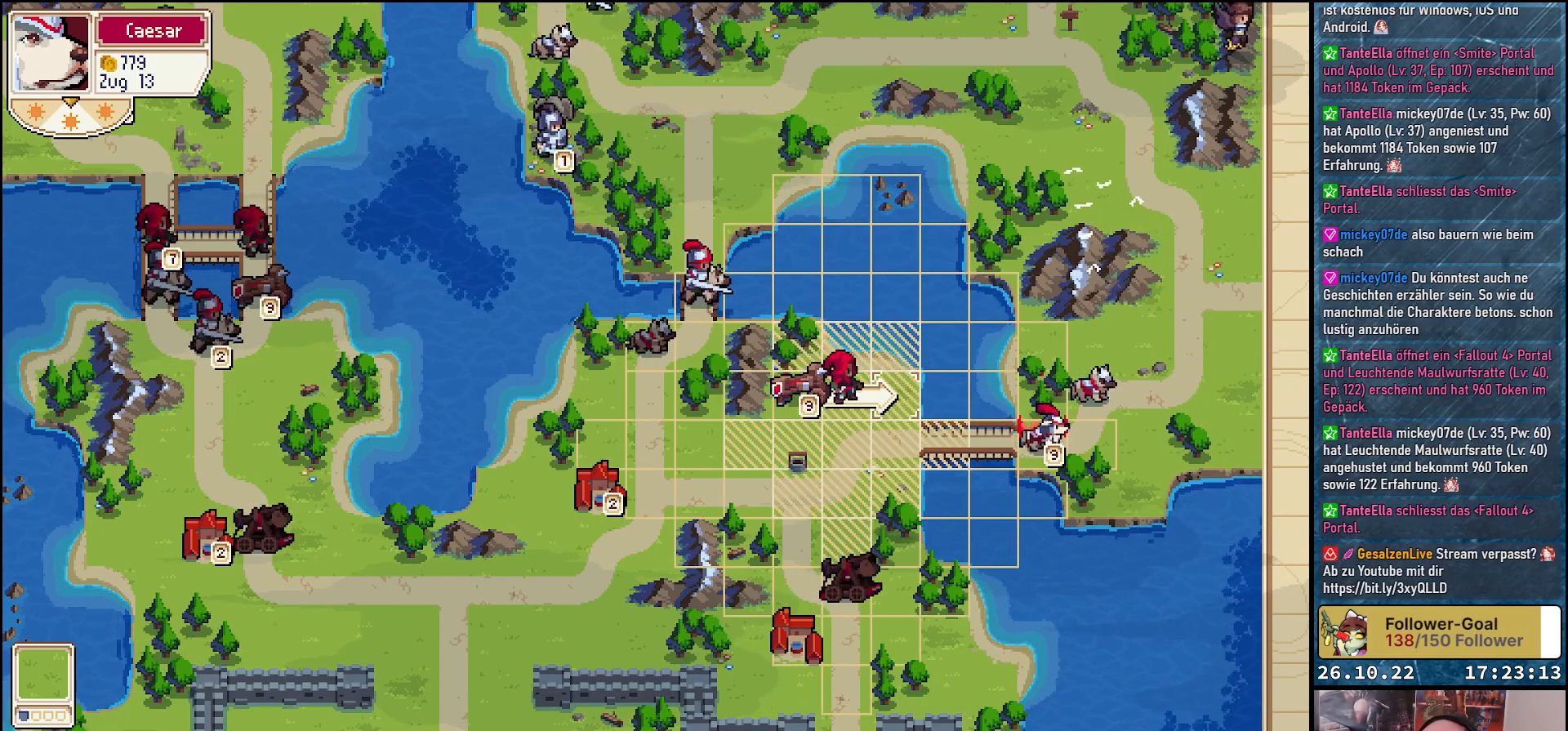
{"buttons": ["DPAD_LEFT"], "events": [[350, "DPAD_LEFT", "down"]]}
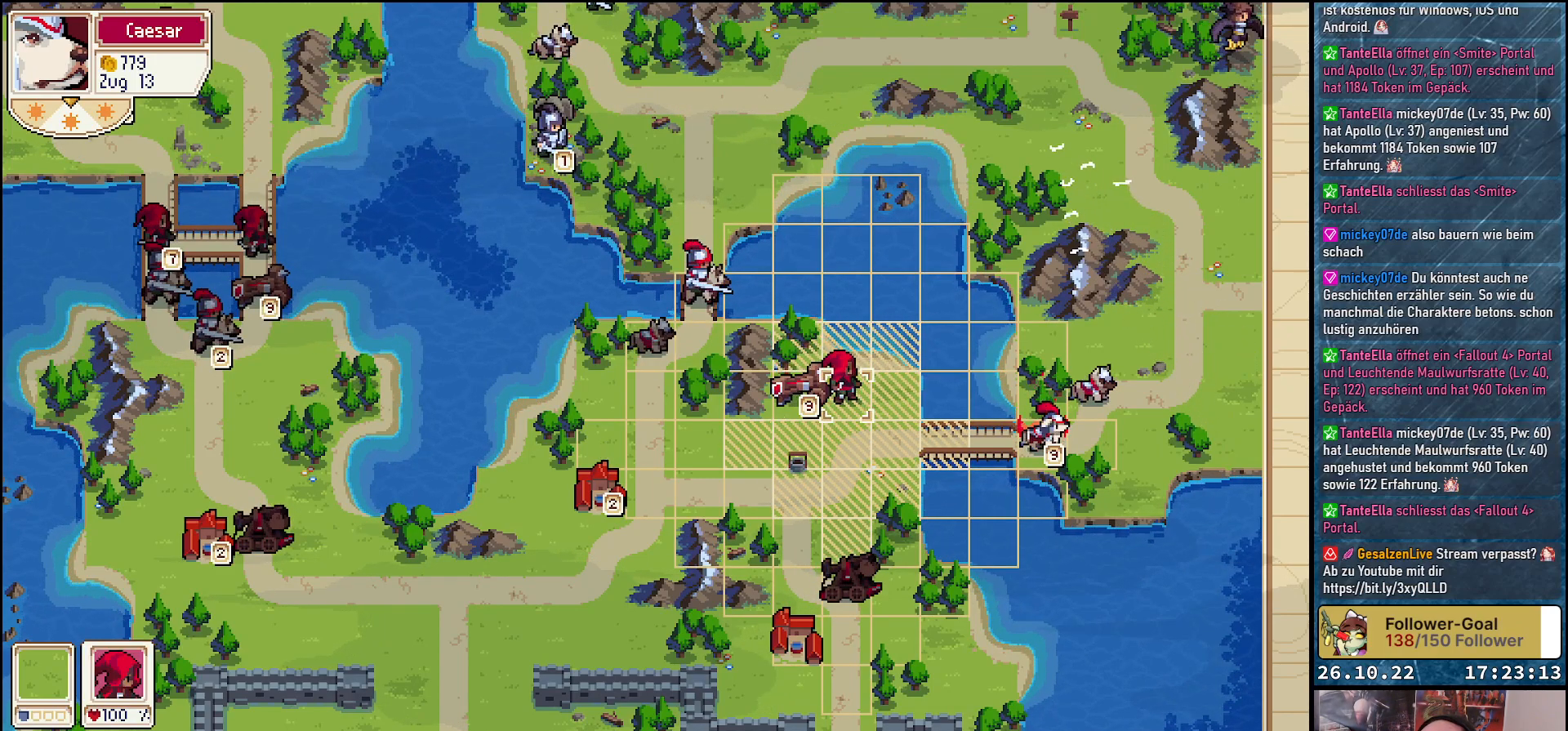
{"buttons": ["DPAD_UP"], "events": [[183, "DPAD_LEFT", "up"], [450, "DPAD_UP", "down"]]}
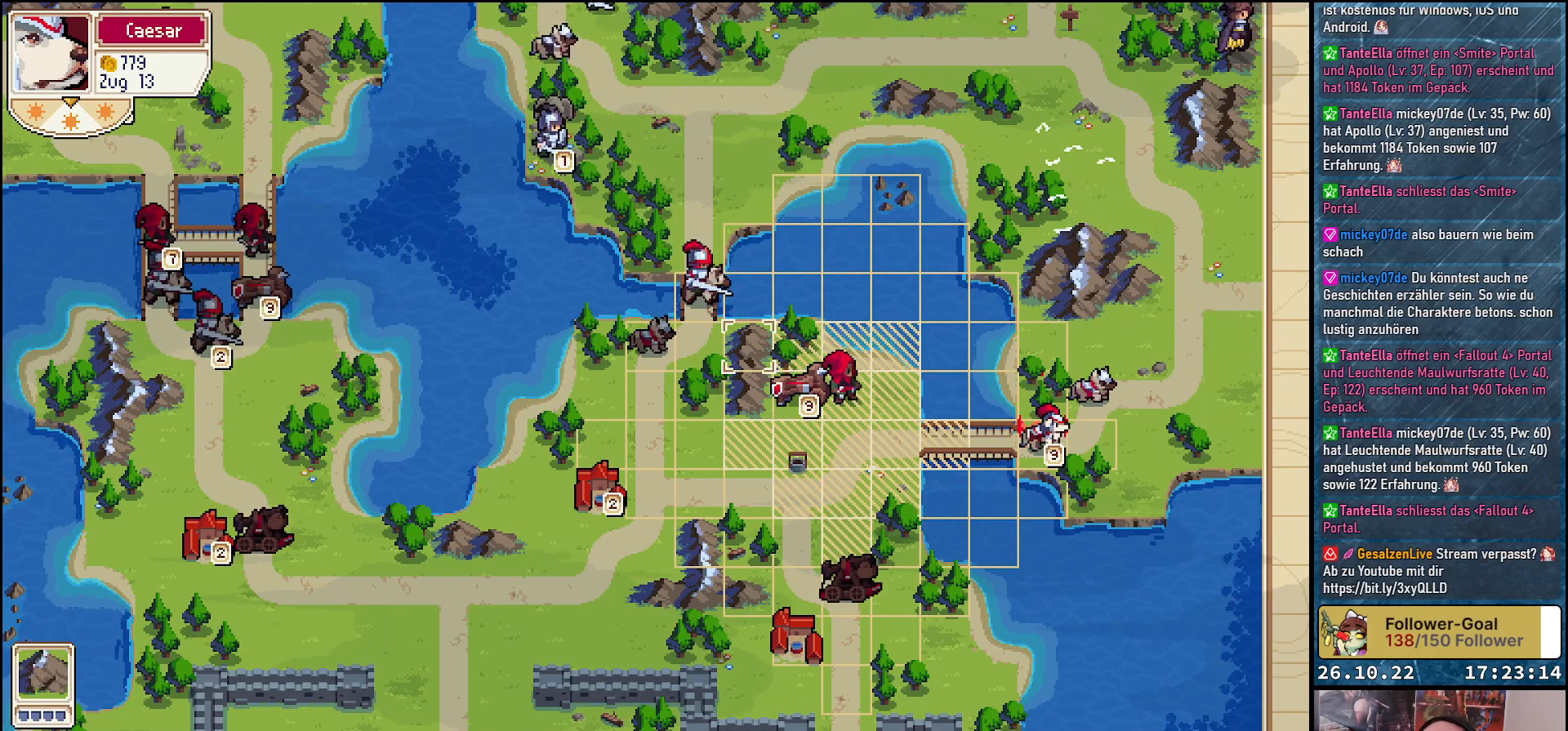
{"buttons": [], "events": [[83, "DPAD_UP", "up"], [267, "DPAD_RIGHT", "down"], [367, "DPAD_RIGHT", "up"]]}
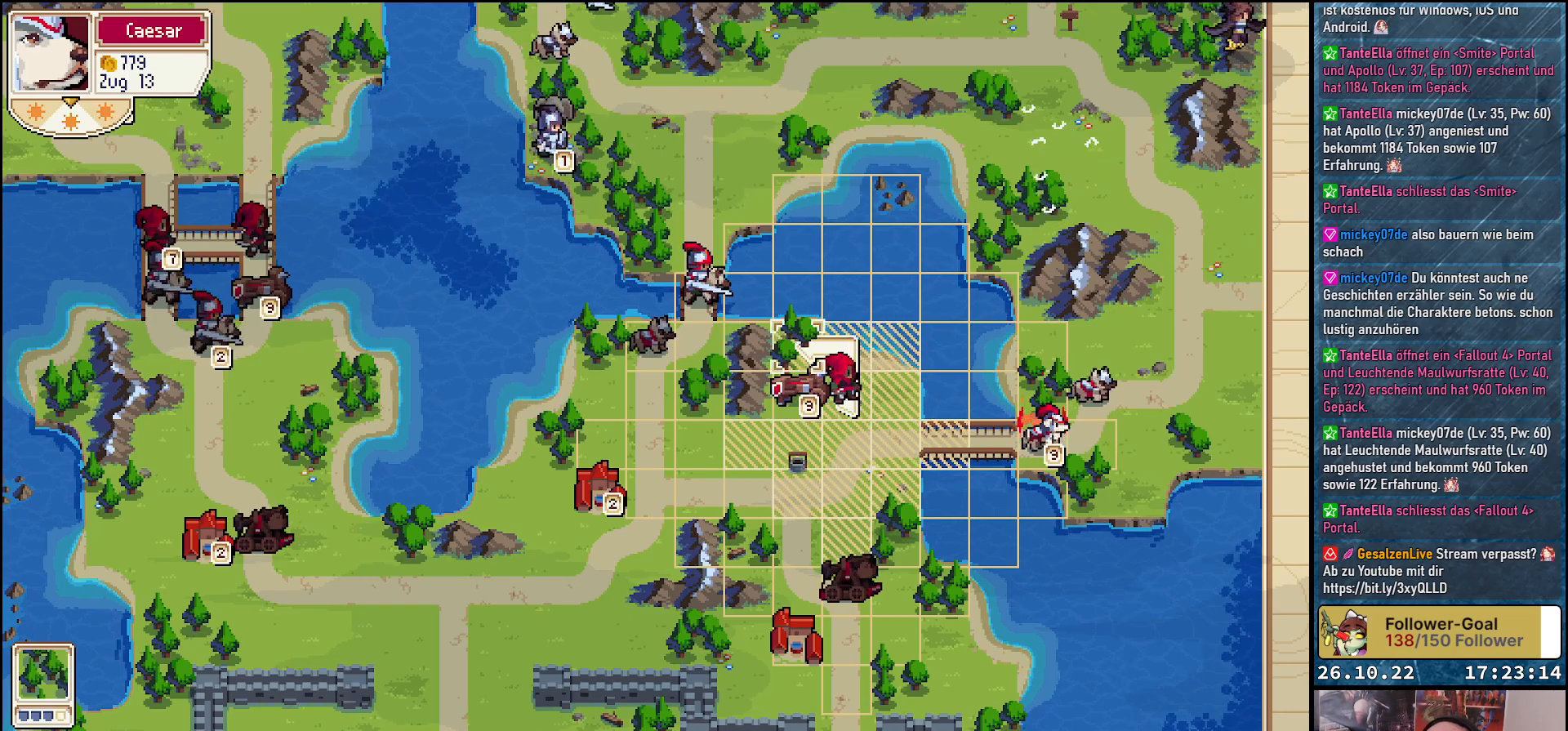
{"buttons": [], "events": [[50, "A", "down"], [133, "A", "up"], [300, "A", "down"], [383, "A", "up"]]}
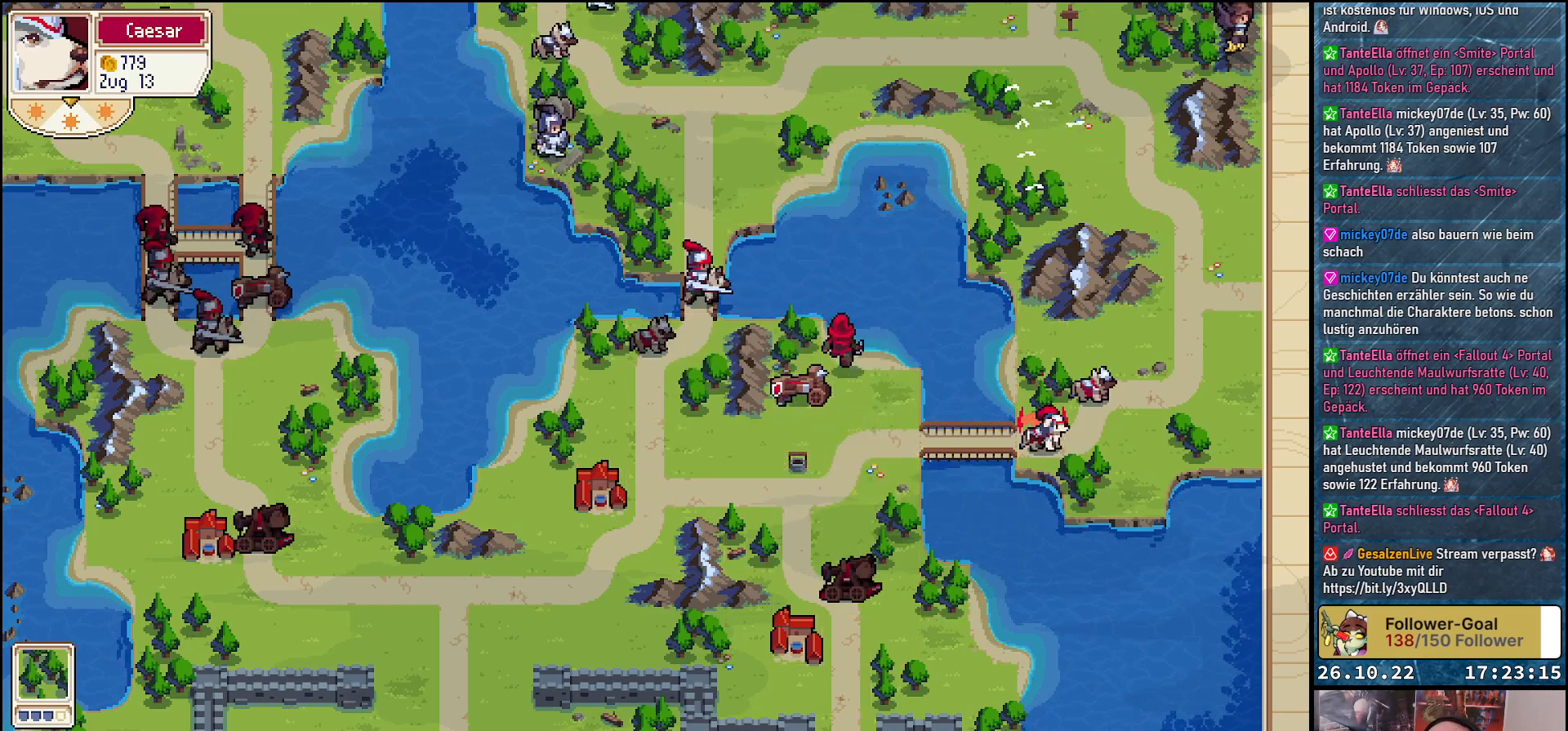
{"buttons": [], "events": []}
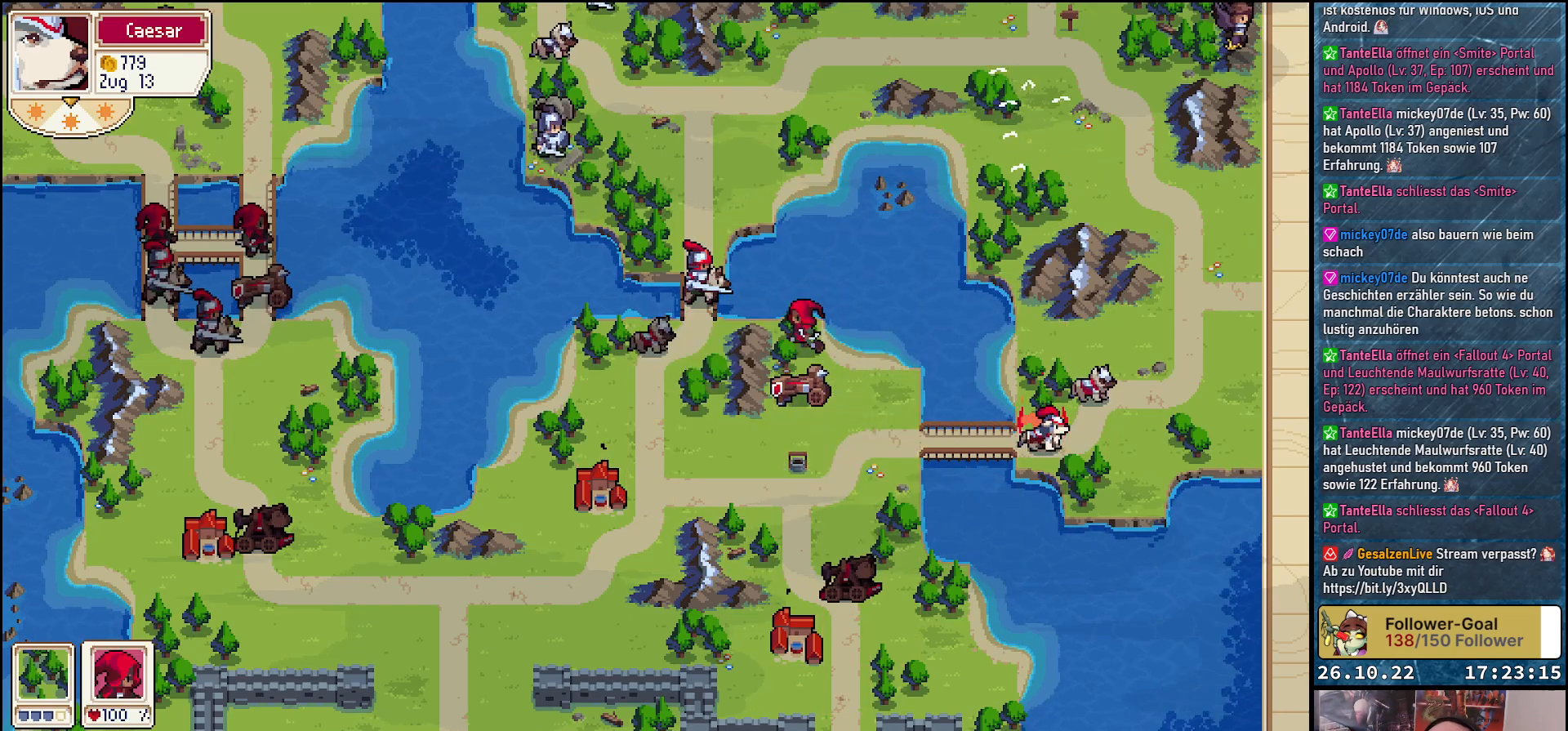
{"buttons": [], "events": []}
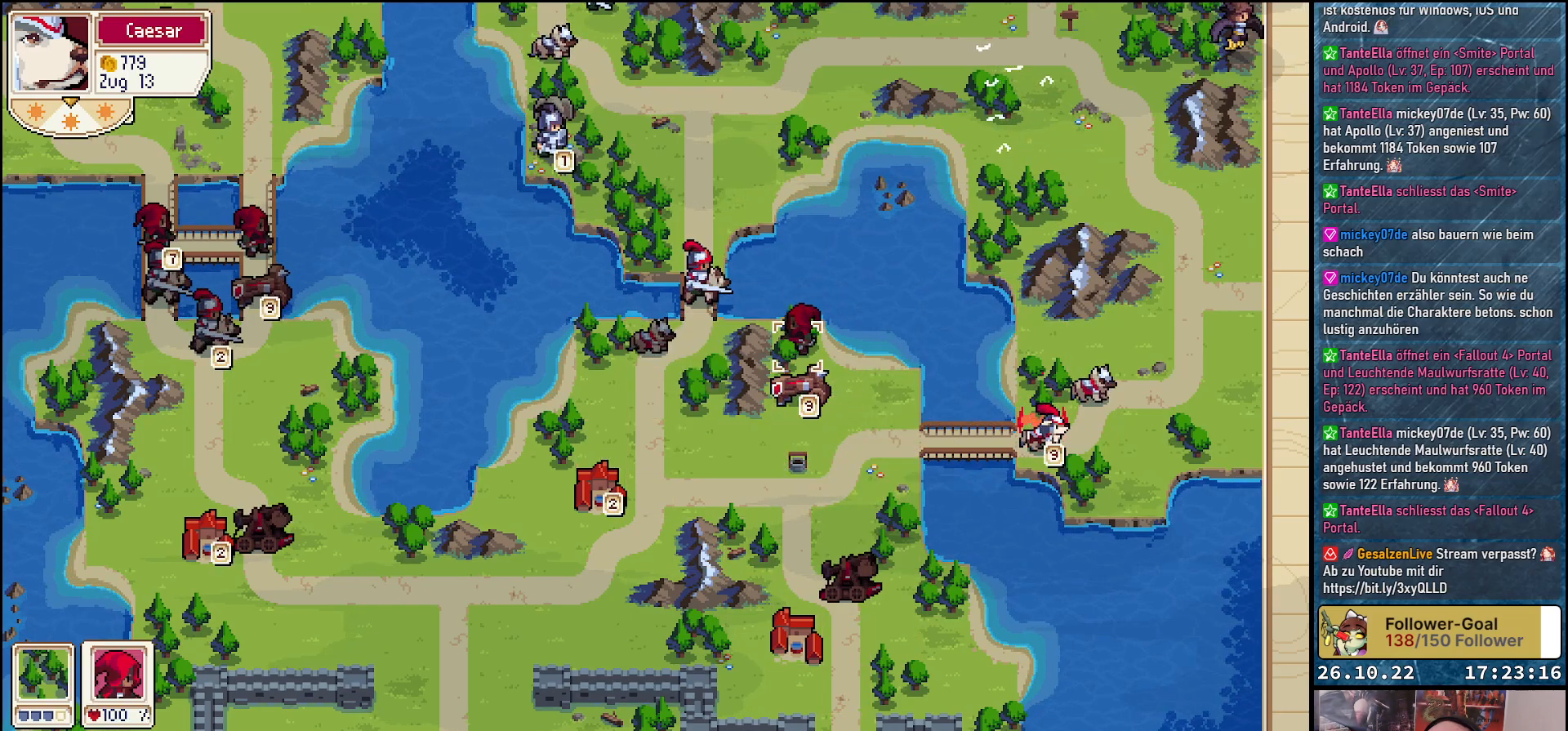
{"buttons": [], "events": [[133, "R1", "down"], [300, "R1", "up"]]}
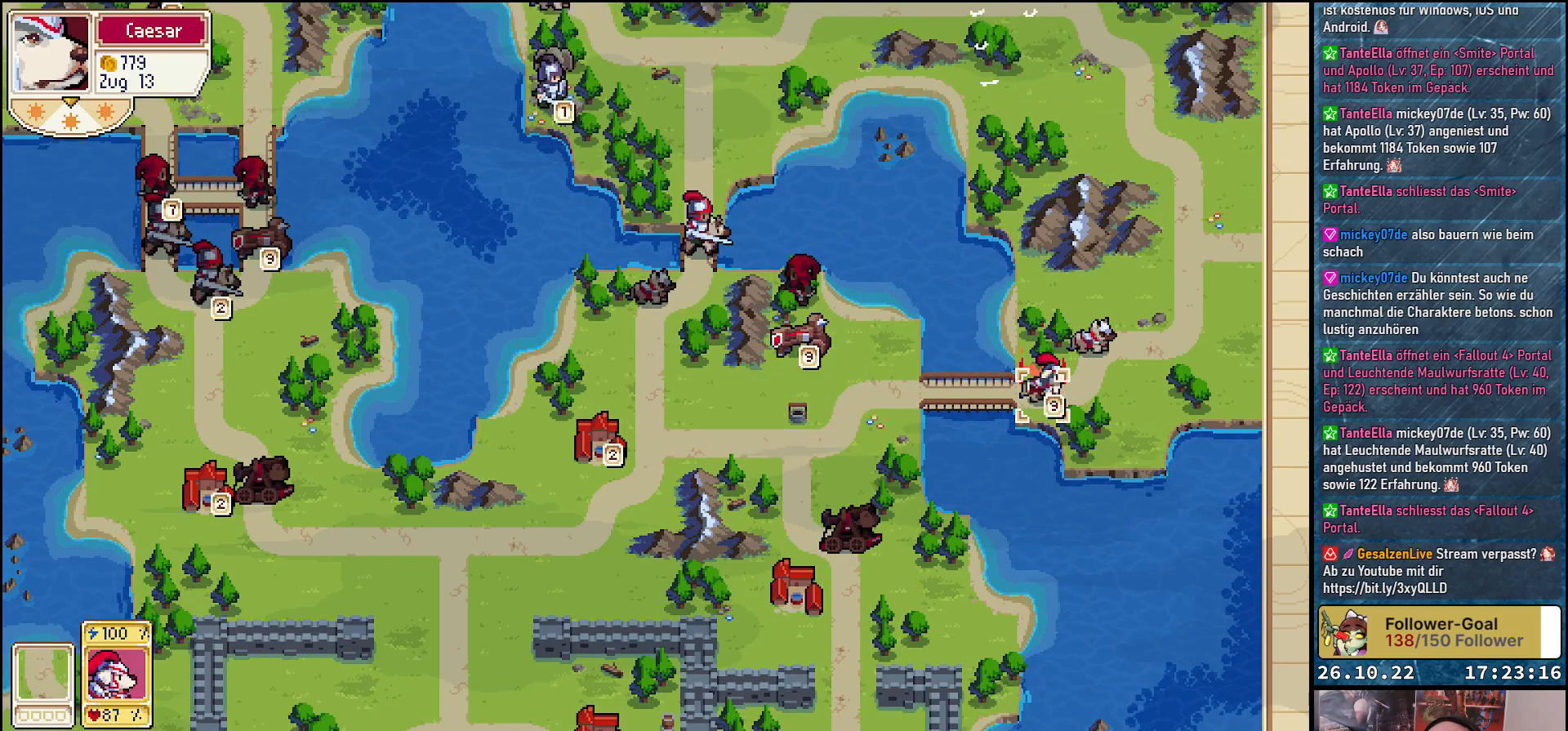
{"buttons": ["A"], "events": [[483, "A", "down"]]}
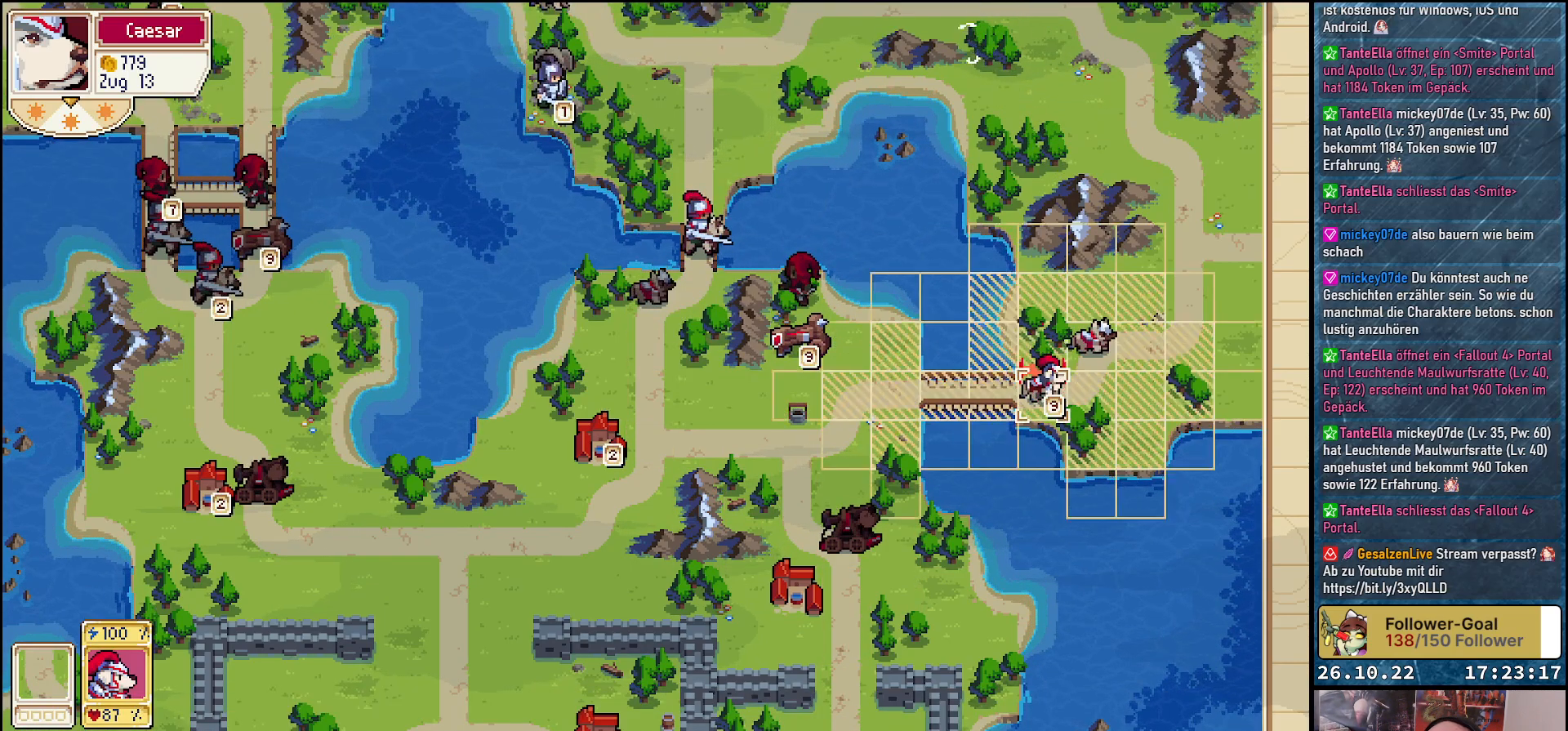
{"buttons": [], "events": [[100, "A", "up"]]}
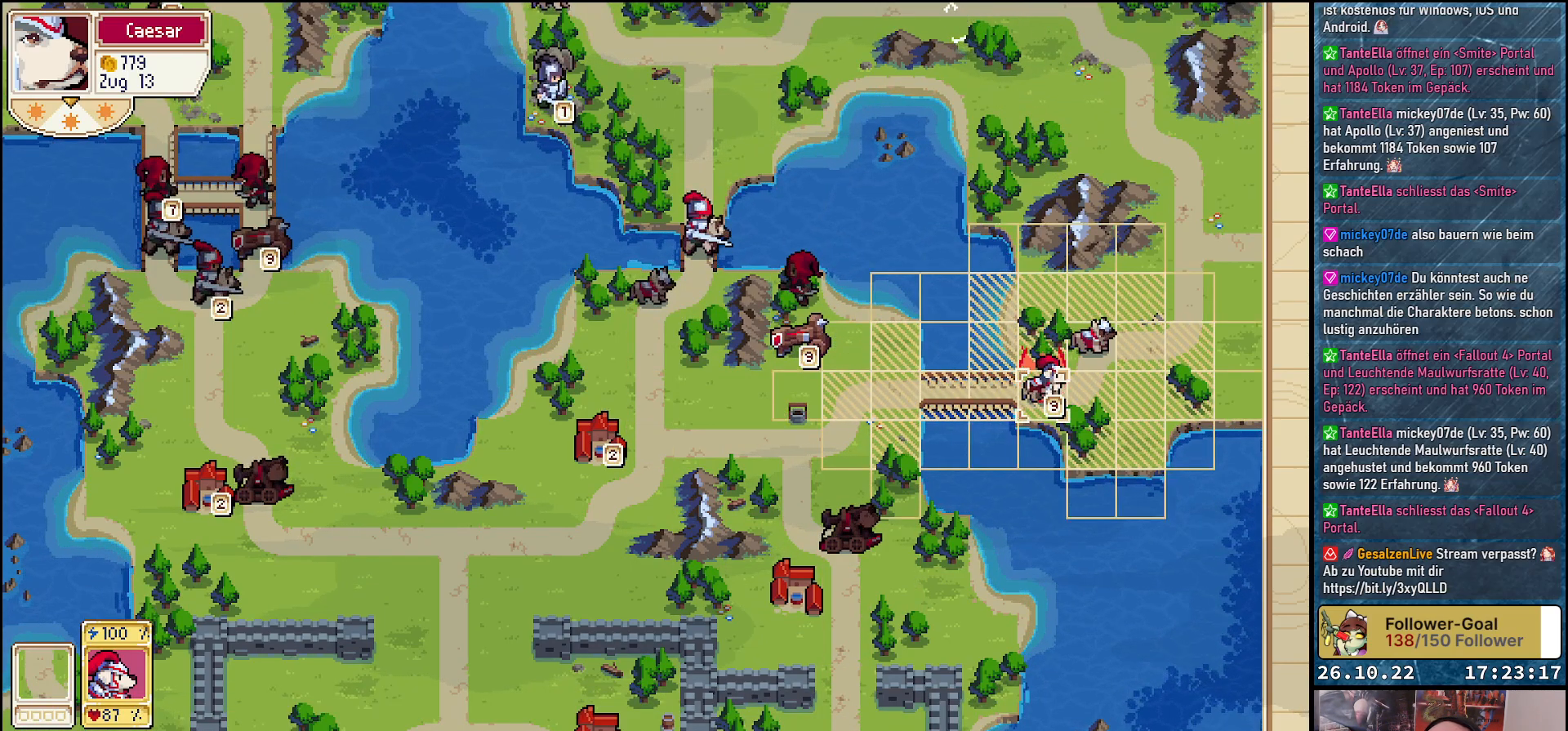
{"buttons": [], "events": [[300, "A", "down"], [417, "A", "up"]]}
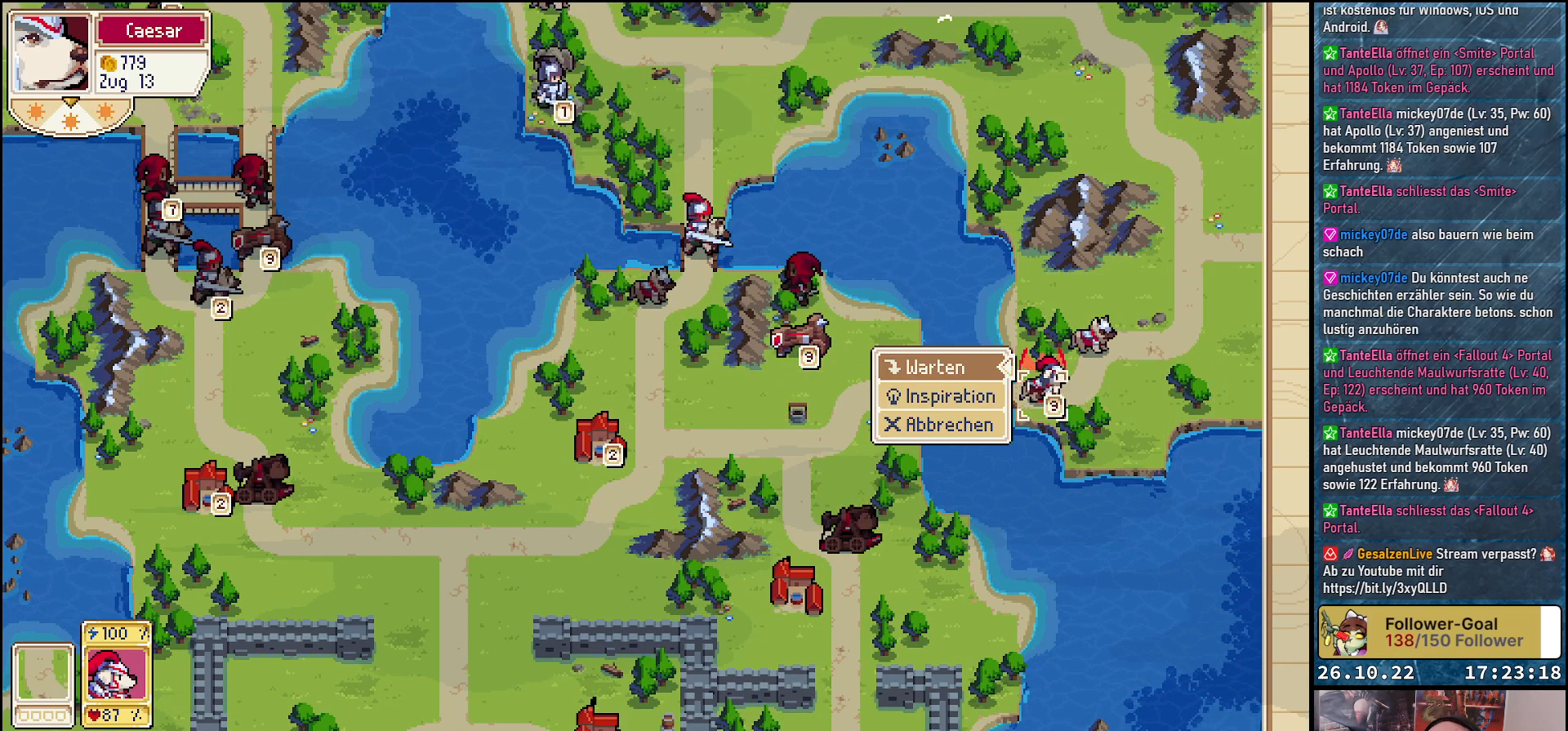
{"buttons": ["DPAD_RIGHT"], "events": [[217, "A", "down"], [300, "A", "up"], [500, "DPAD_RIGHT", "down"]]}
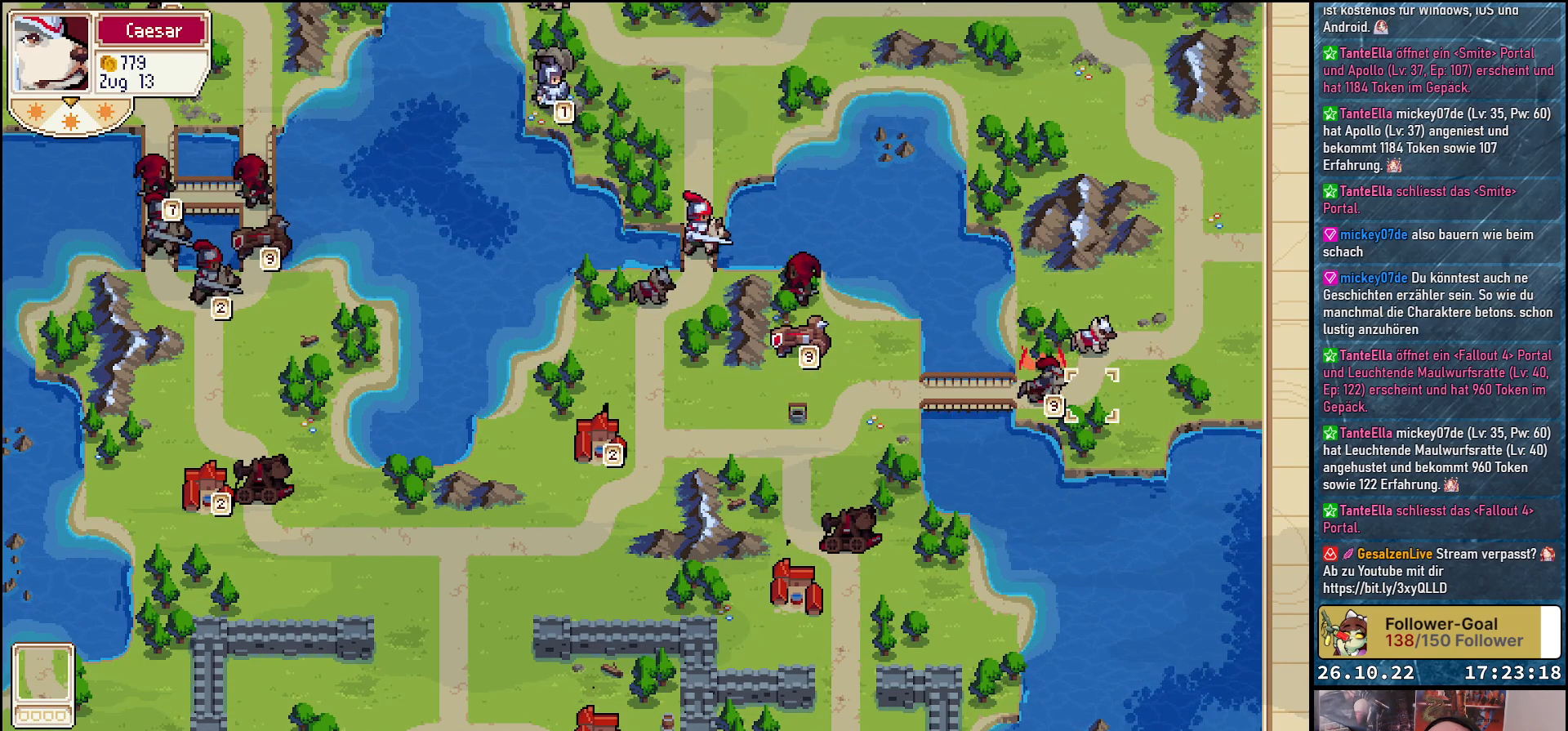
{"buttons": [], "events": [[183, "DPAD_RIGHT", "up"], [283, "DPAD_UP", "down"], [417, "DPAD_UP", "up"]]}
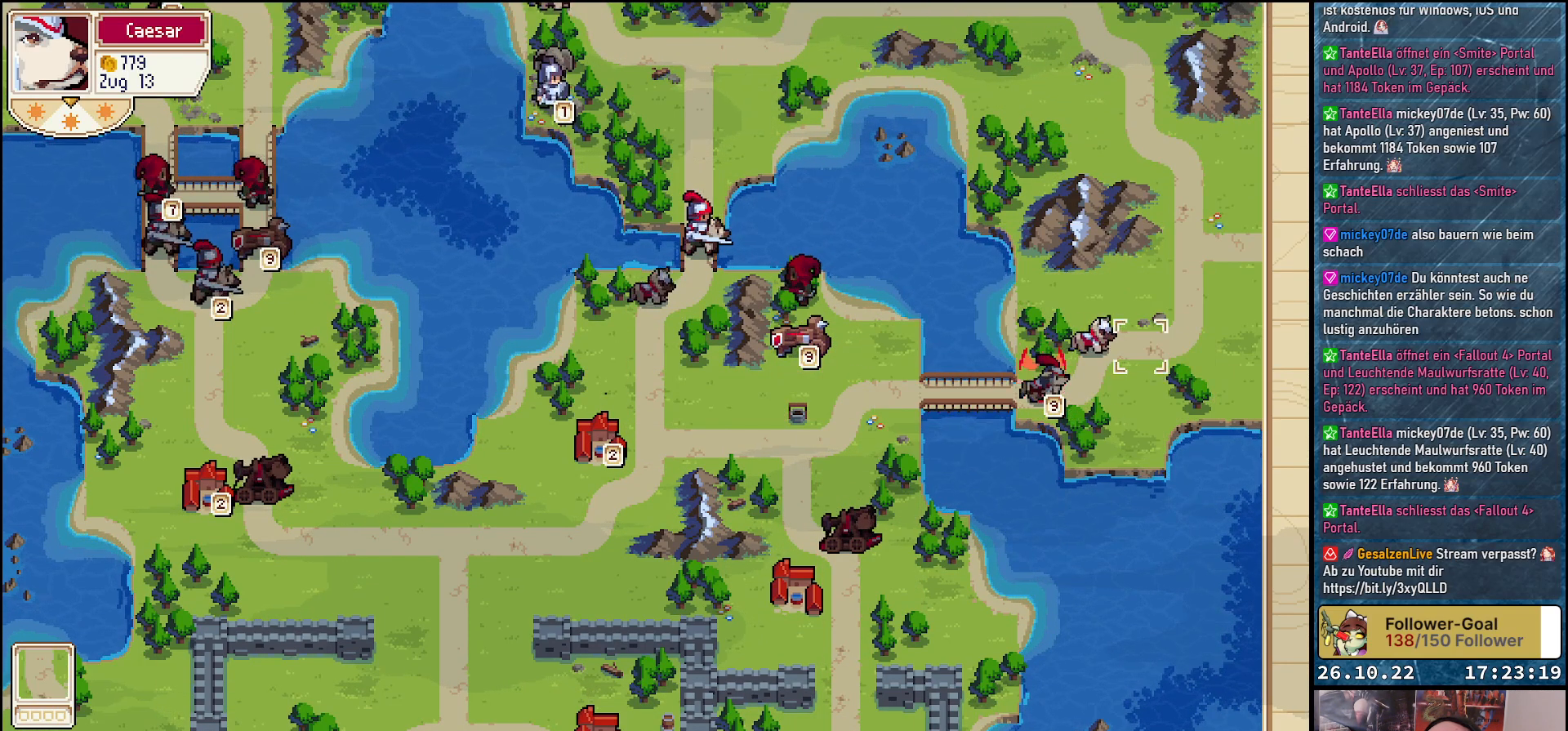
{"buttons": ["DPAD_LEFT"], "events": [[50, "DPAD_LEFT", "down"], [167, "DPAD_LEFT", "up"], [217, "A", "down"], [333, "A", "up"], [417, "DPAD_LEFT", "down"]]}
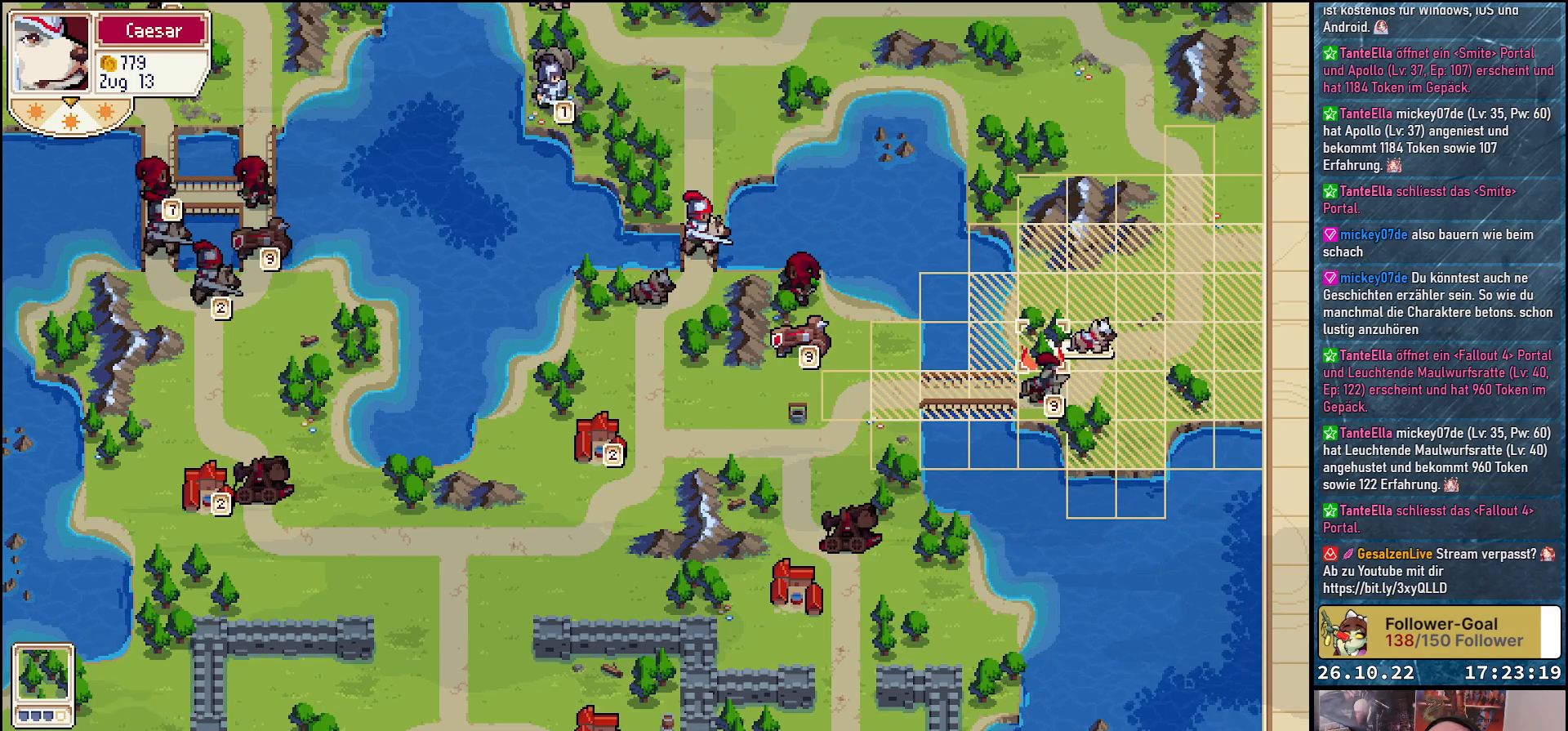
{"buttons": [], "events": [[50, "DPAD_LEFT", "up"], [183, "A", "down"], [283, "A", "up"], [400, "A", "down"], [500, "A", "up"]]}
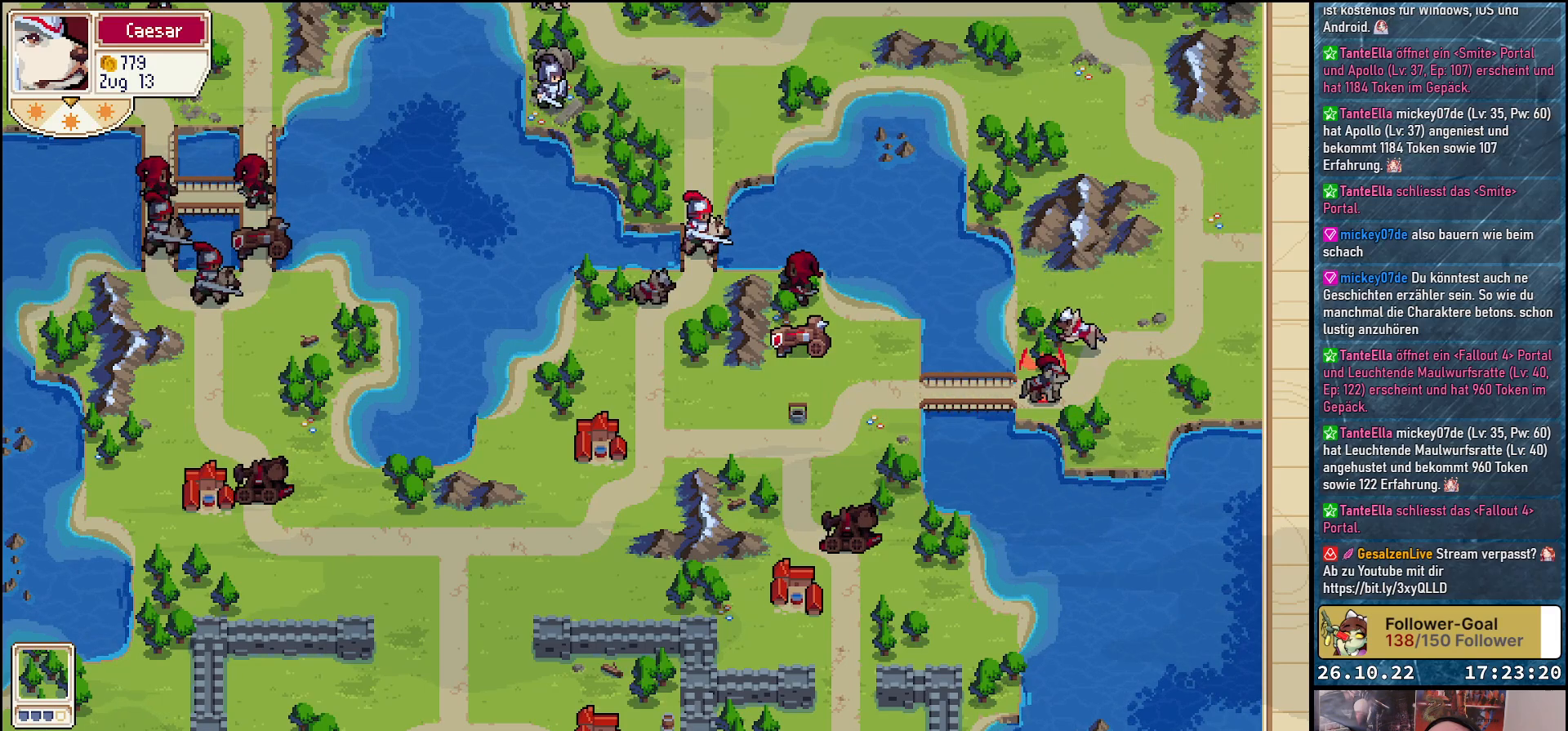
{"buttons": [], "events": []}
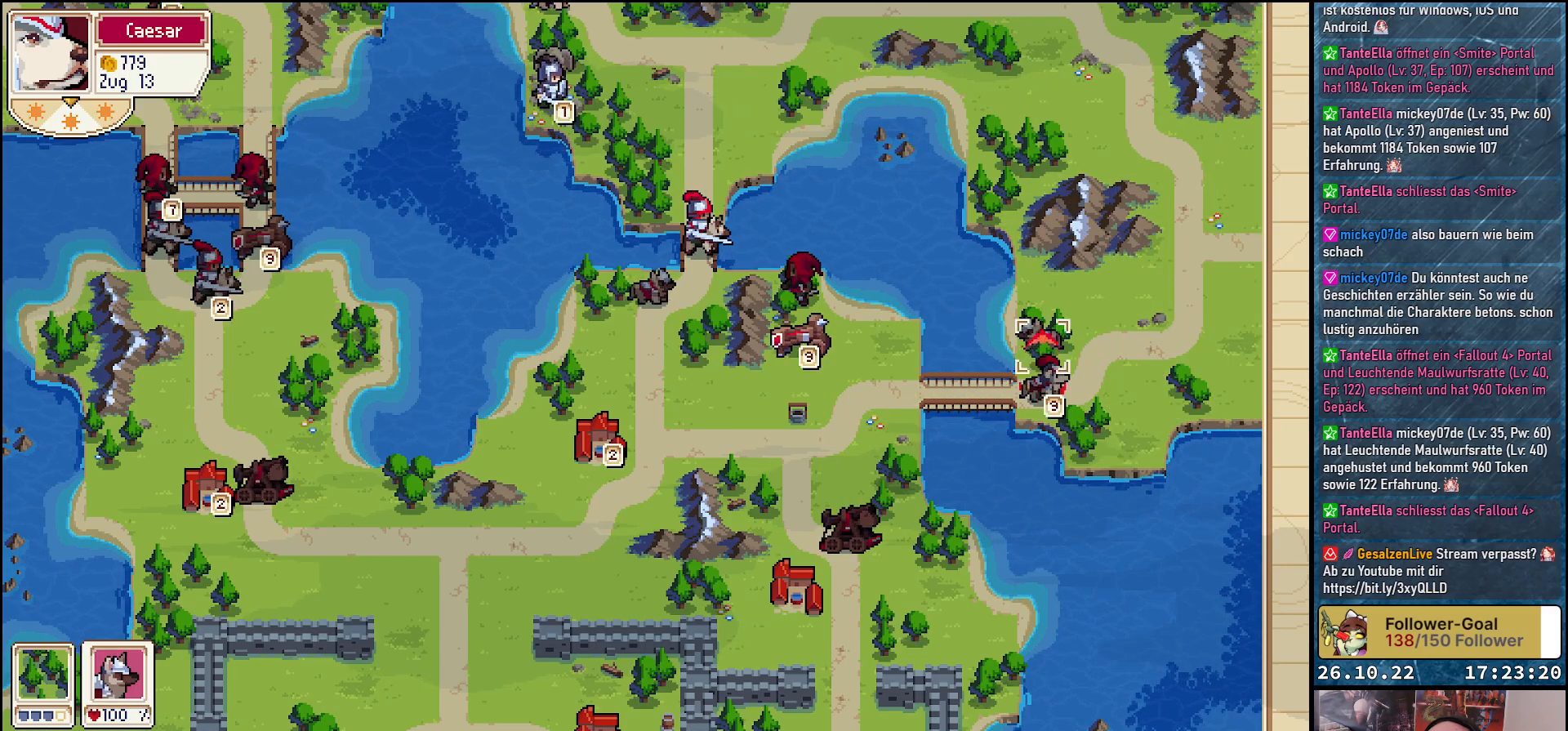
{"buttons": [], "events": [[183, "R1", "down"], [400, "R1", "up"]]}
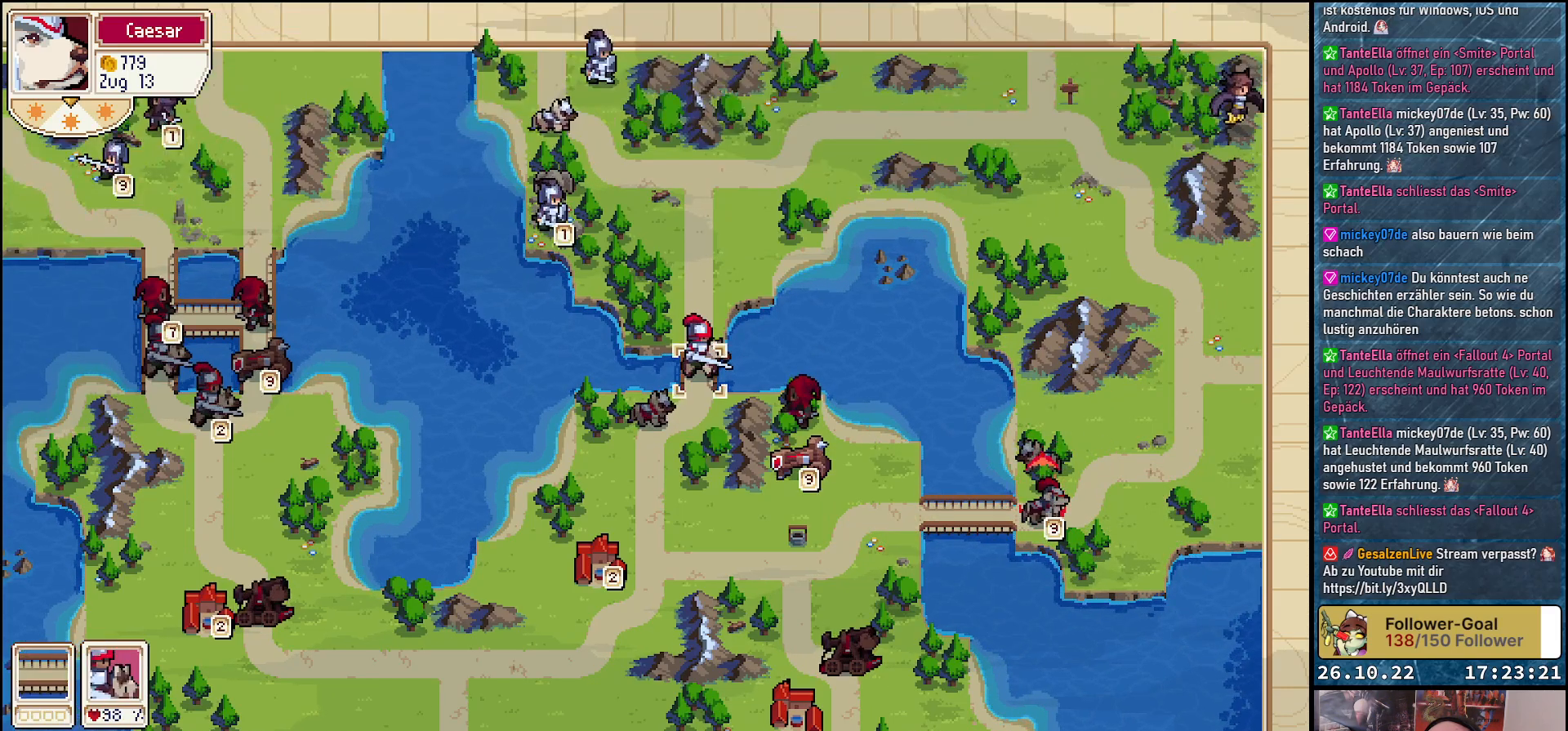
{"buttons": [], "events": []}